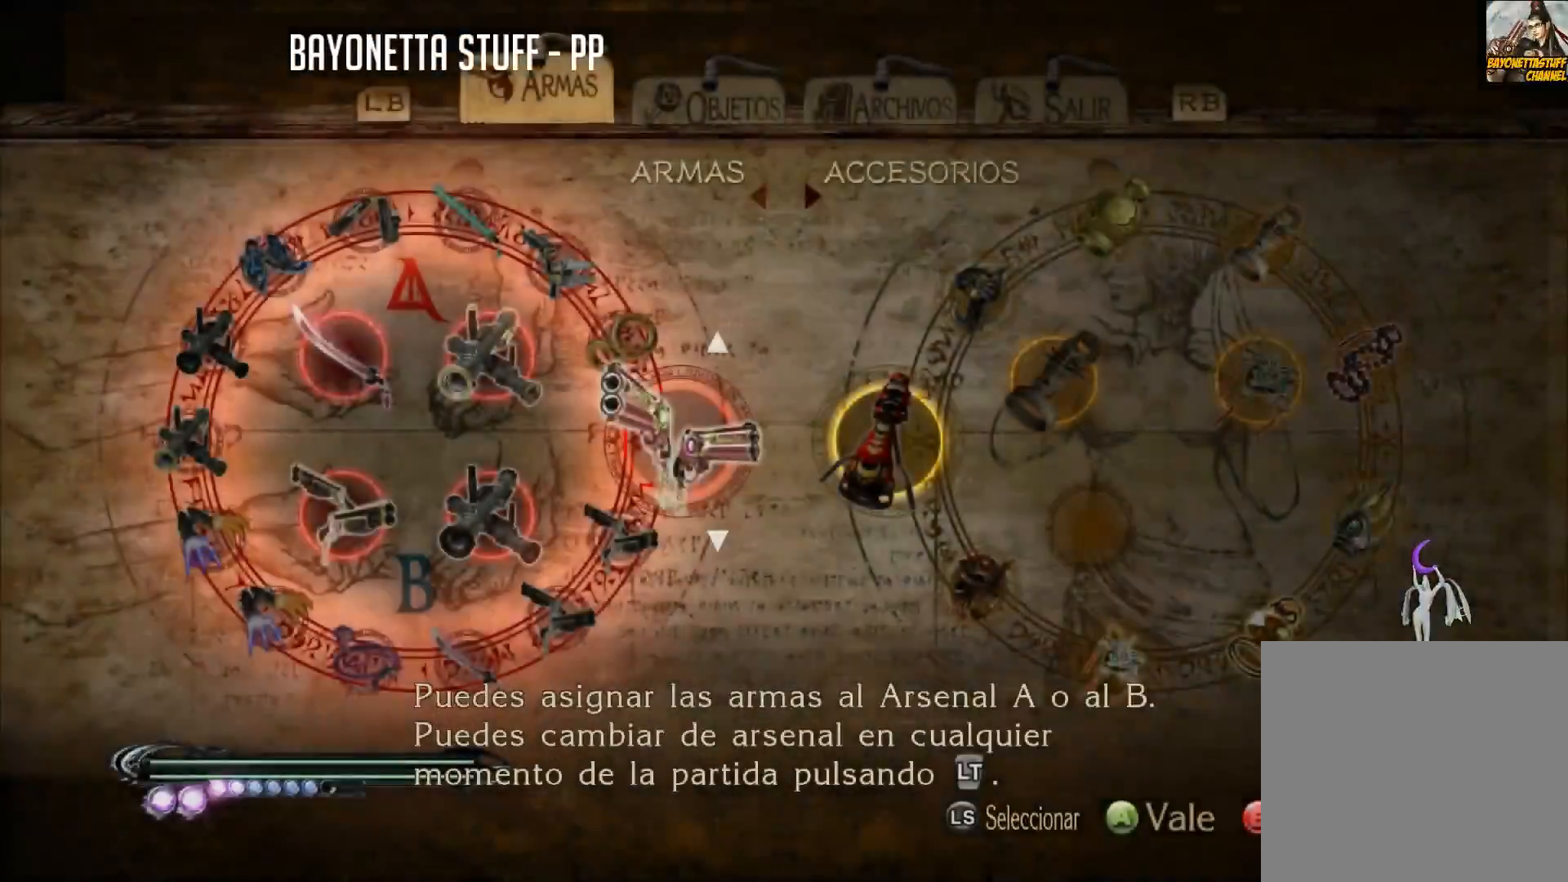
Gameplay with a controller (Xbox layout); each line is a JSON object with the inputs held at the frame after it. "events" lists button and stick changes between this image and that frame as [ms after this image, input, new state], when the widget could be followed in between.
{"buttons": [], "left_stick": "center", "right_stick": "center", "events": []}
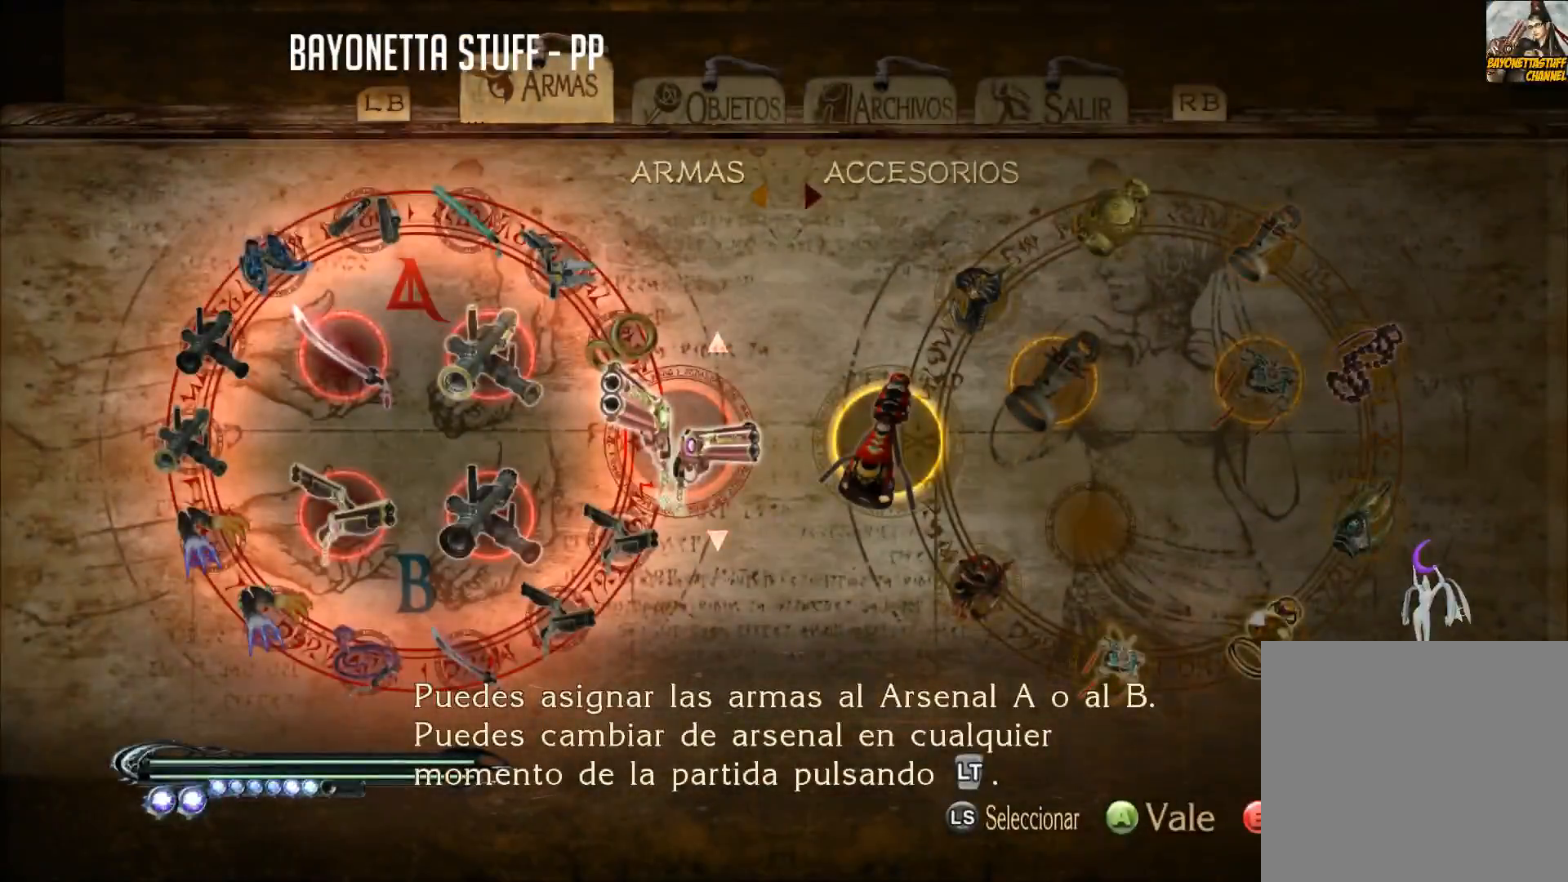
{"buttons": ["A"], "left_stick": "center", "right_stick": "center", "events": [[401, "A", "down"]]}
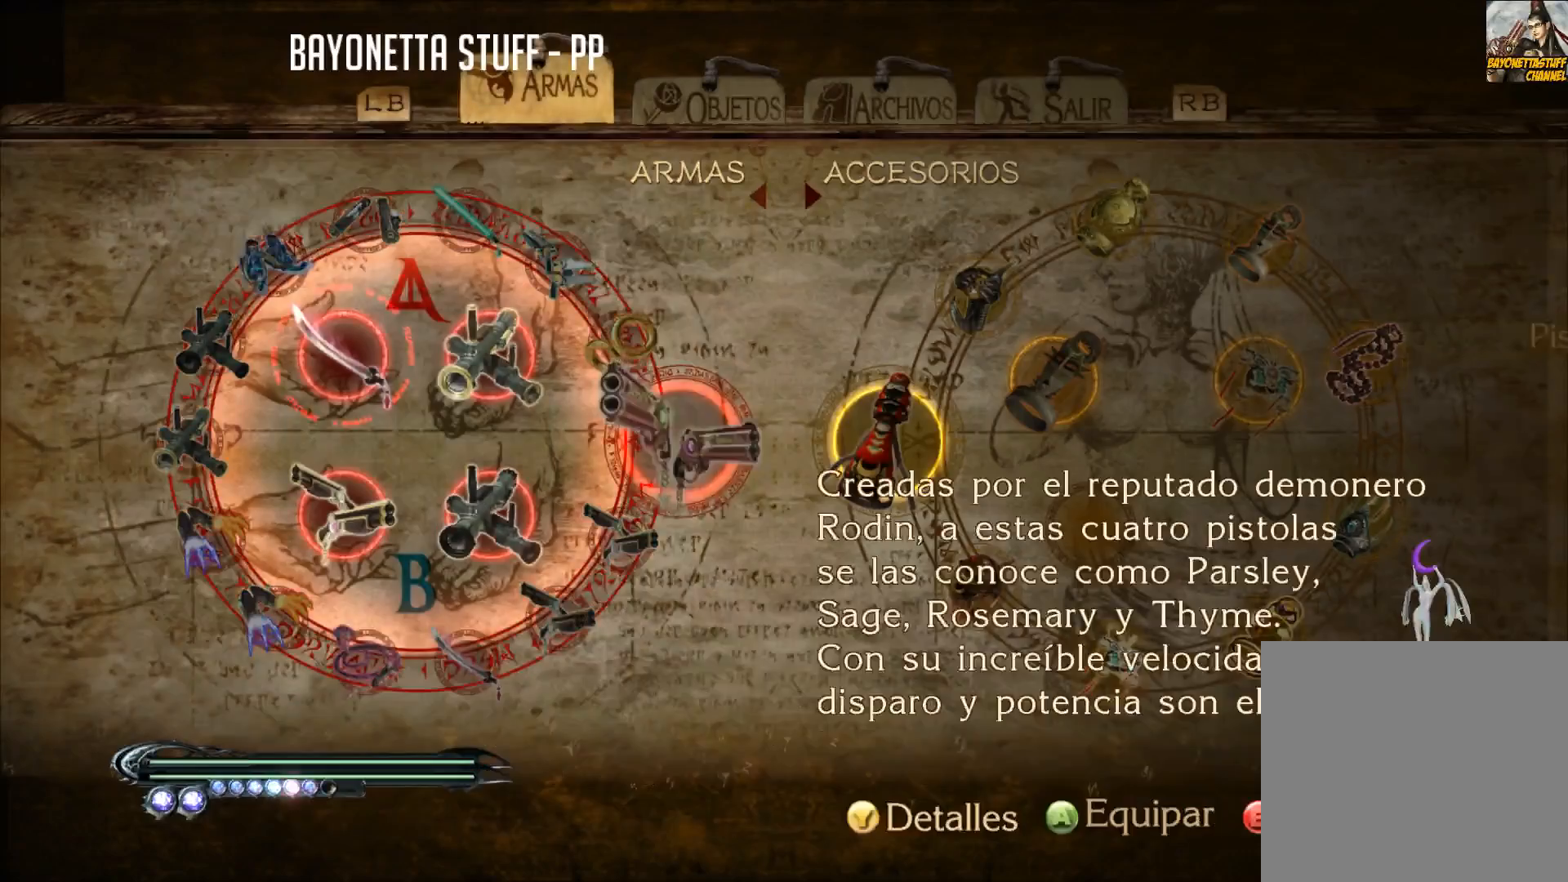
{"buttons": [], "left_stick": "center", "right_stick": "center", "events": [[33, "A", "up"], [267, "DPAD_DOWN", "down"], [400, "DPAD_DOWN", "up"]]}
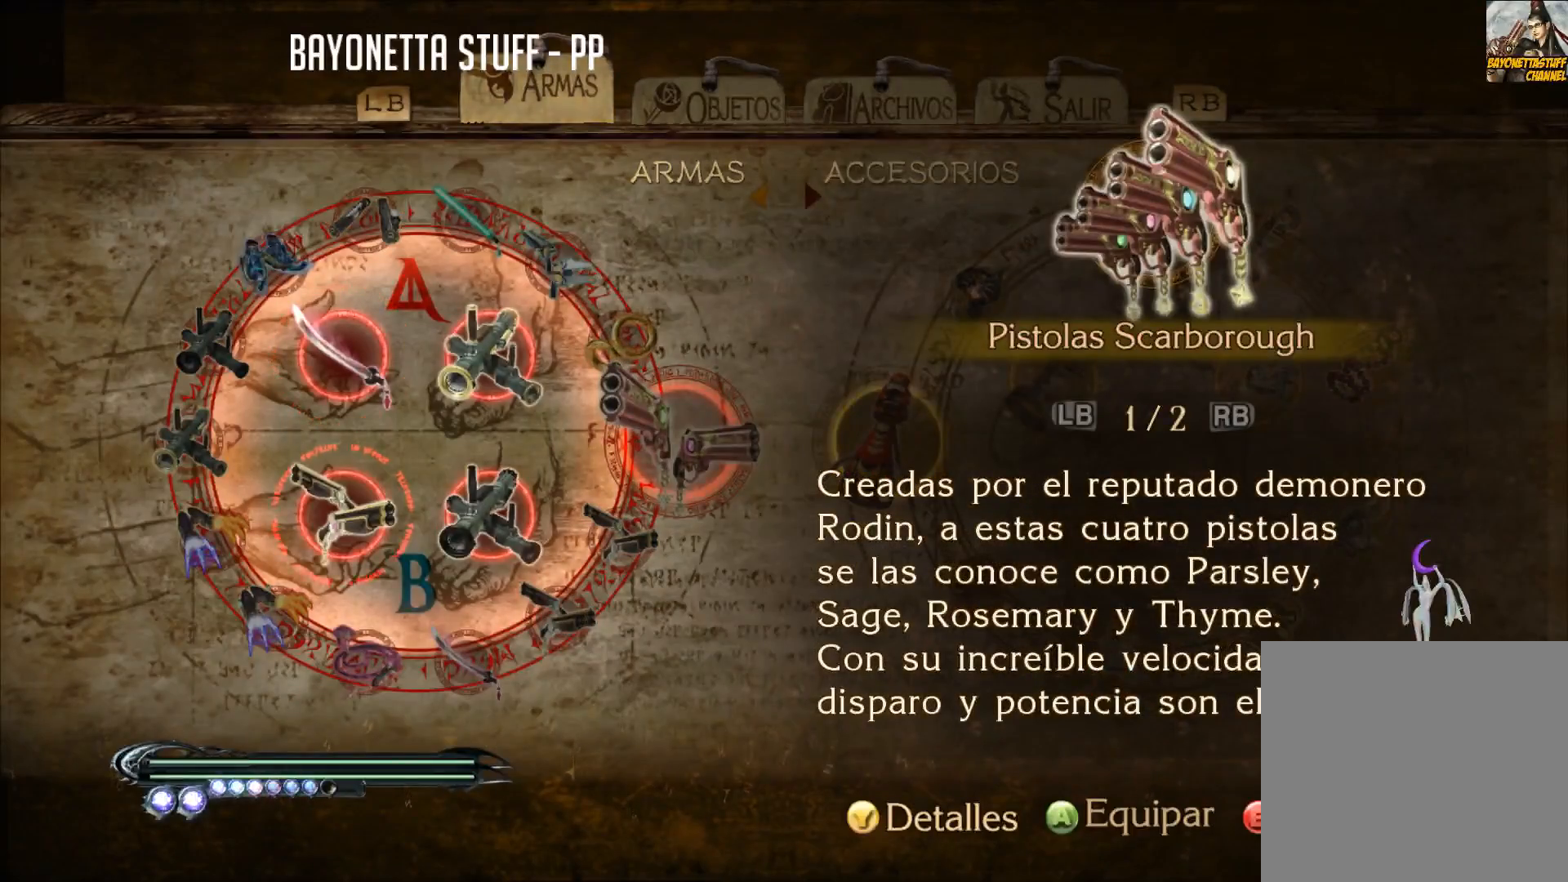
{"buttons": [], "left_stick": "center", "right_stick": "center", "events": [[51, "A", "down"], [184, "A", "up"]]}
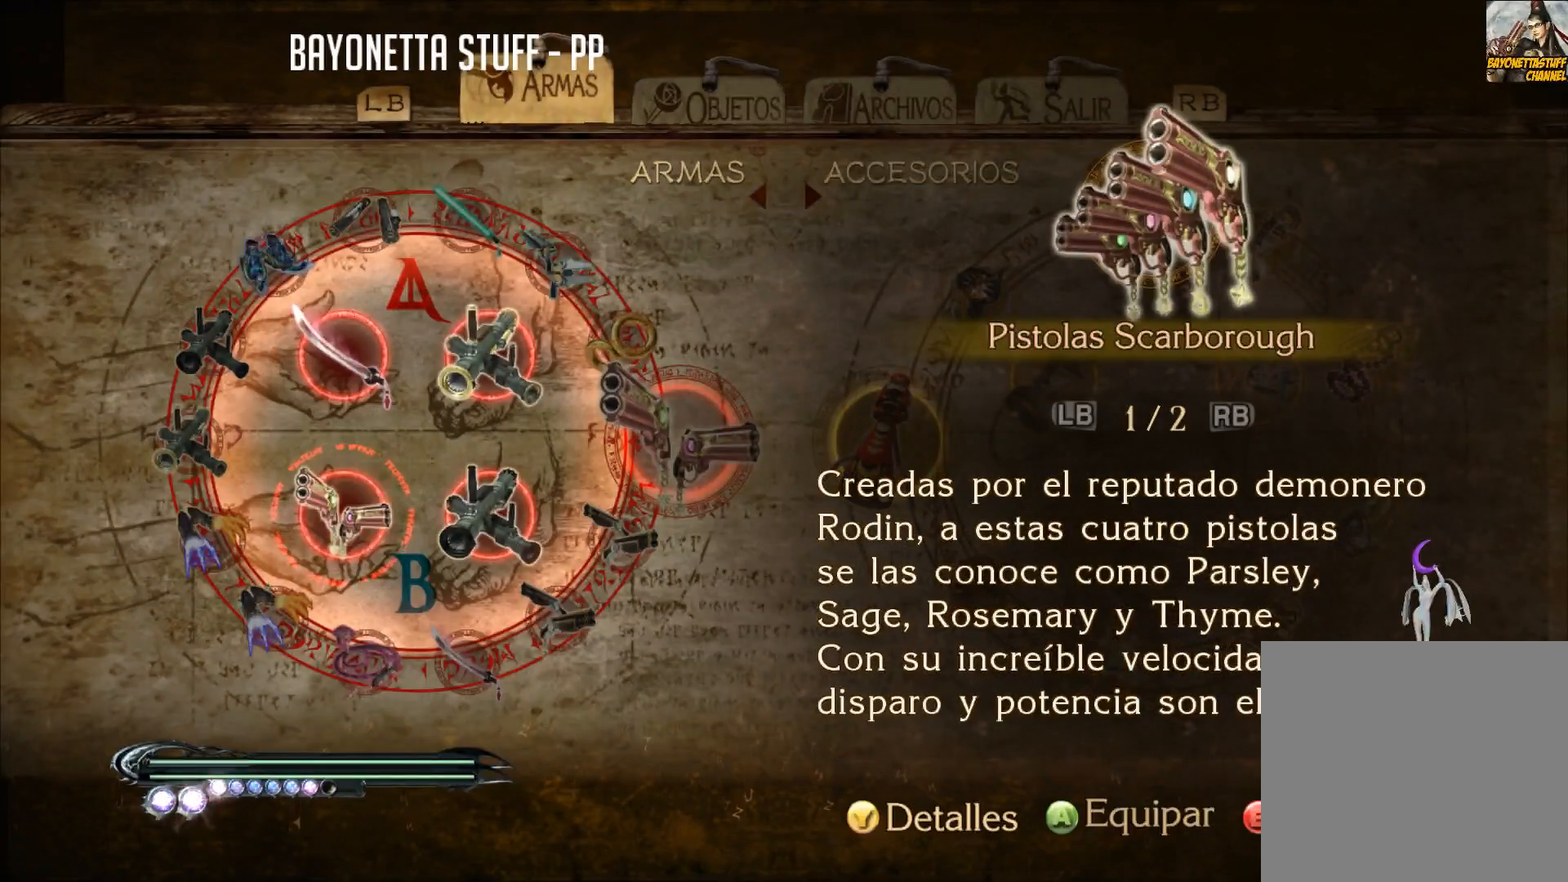
{"buttons": [], "left_stick": "center", "right_stick": "center", "events": [[300, "DPAD_RIGHT", "down"], [434, "DPAD_RIGHT", "up"]]}
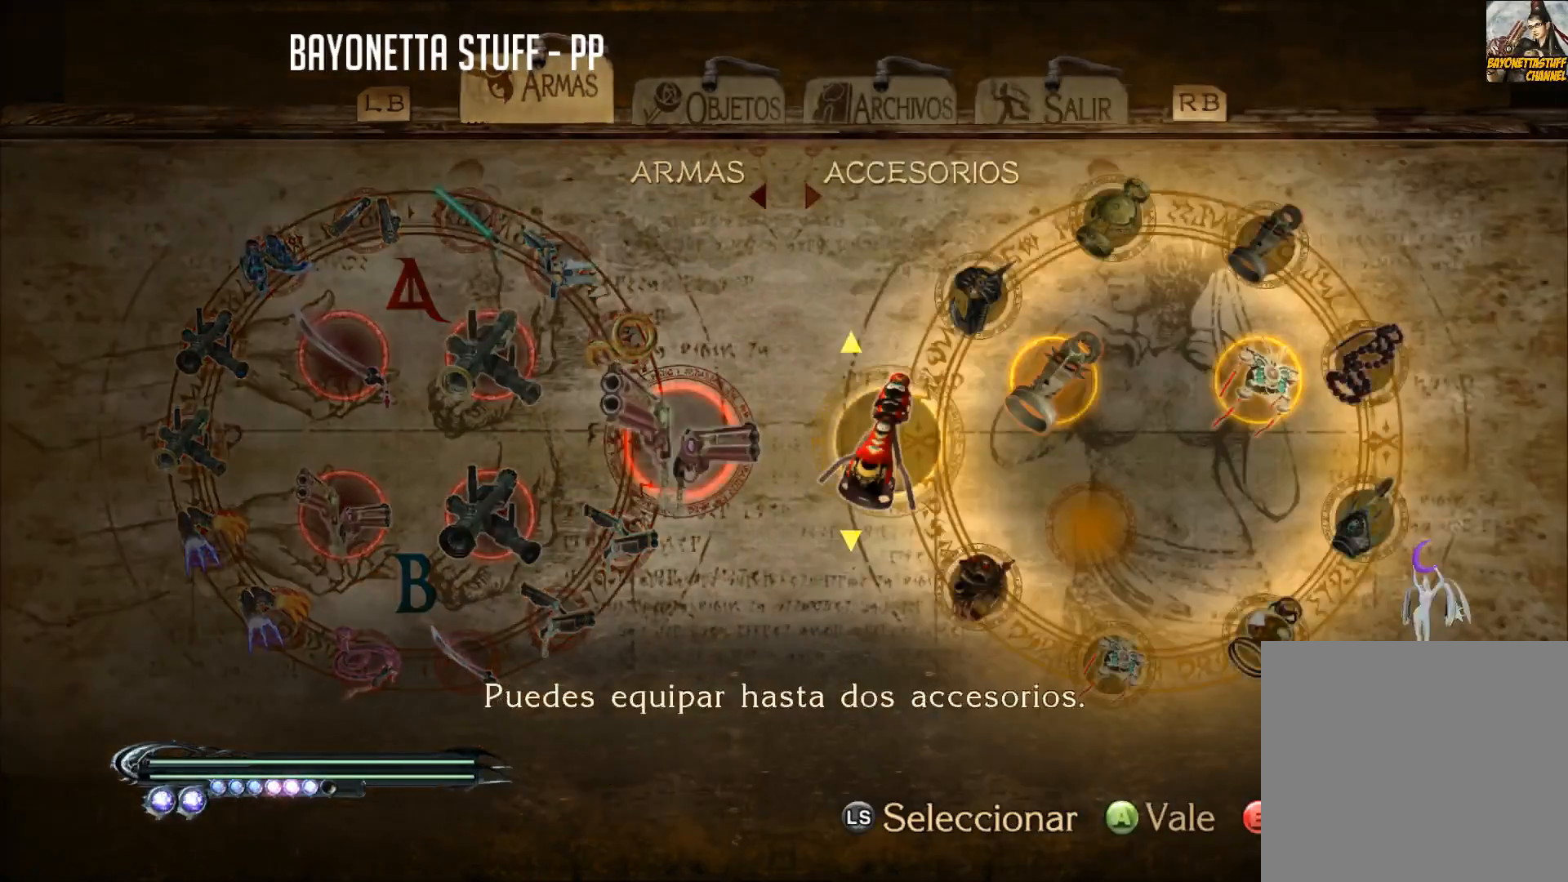
{"buttons": [], "left_stick": "center", "right_stick": "center", "events": [[151, "DPAD_UP", "down"], [301, "DPAD_UP", "up"]]}
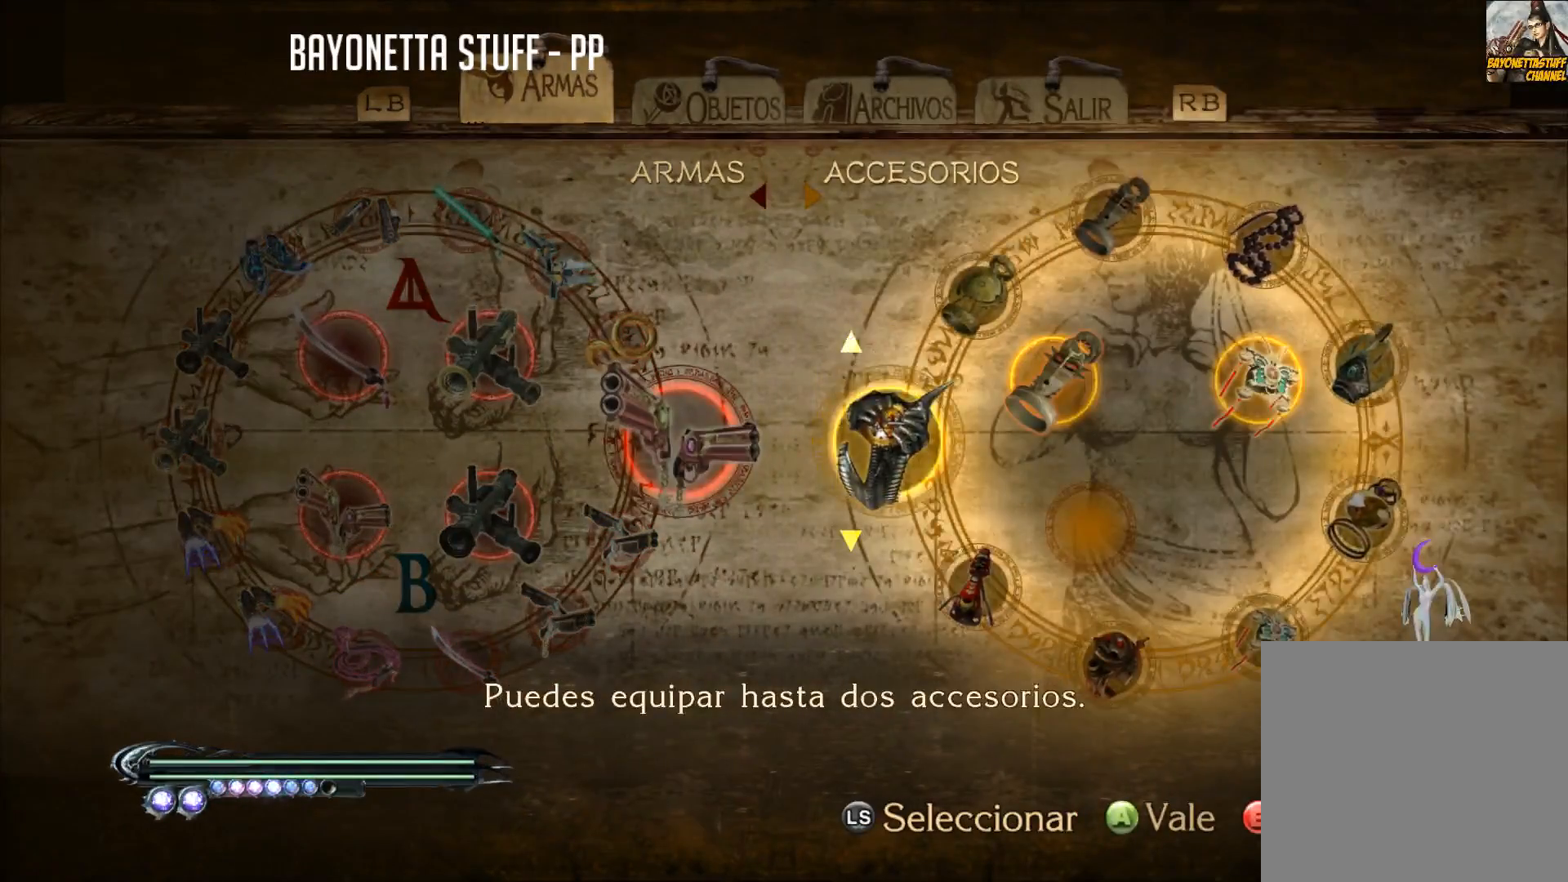
{"buttons": [], "left_stick": "center", "right_stick": "center", "events": [[50, "DPAD_UP", "down"], [167, "DPAD_UP", "up"], [267, "A", "down"], [400, "A", "up"]]}
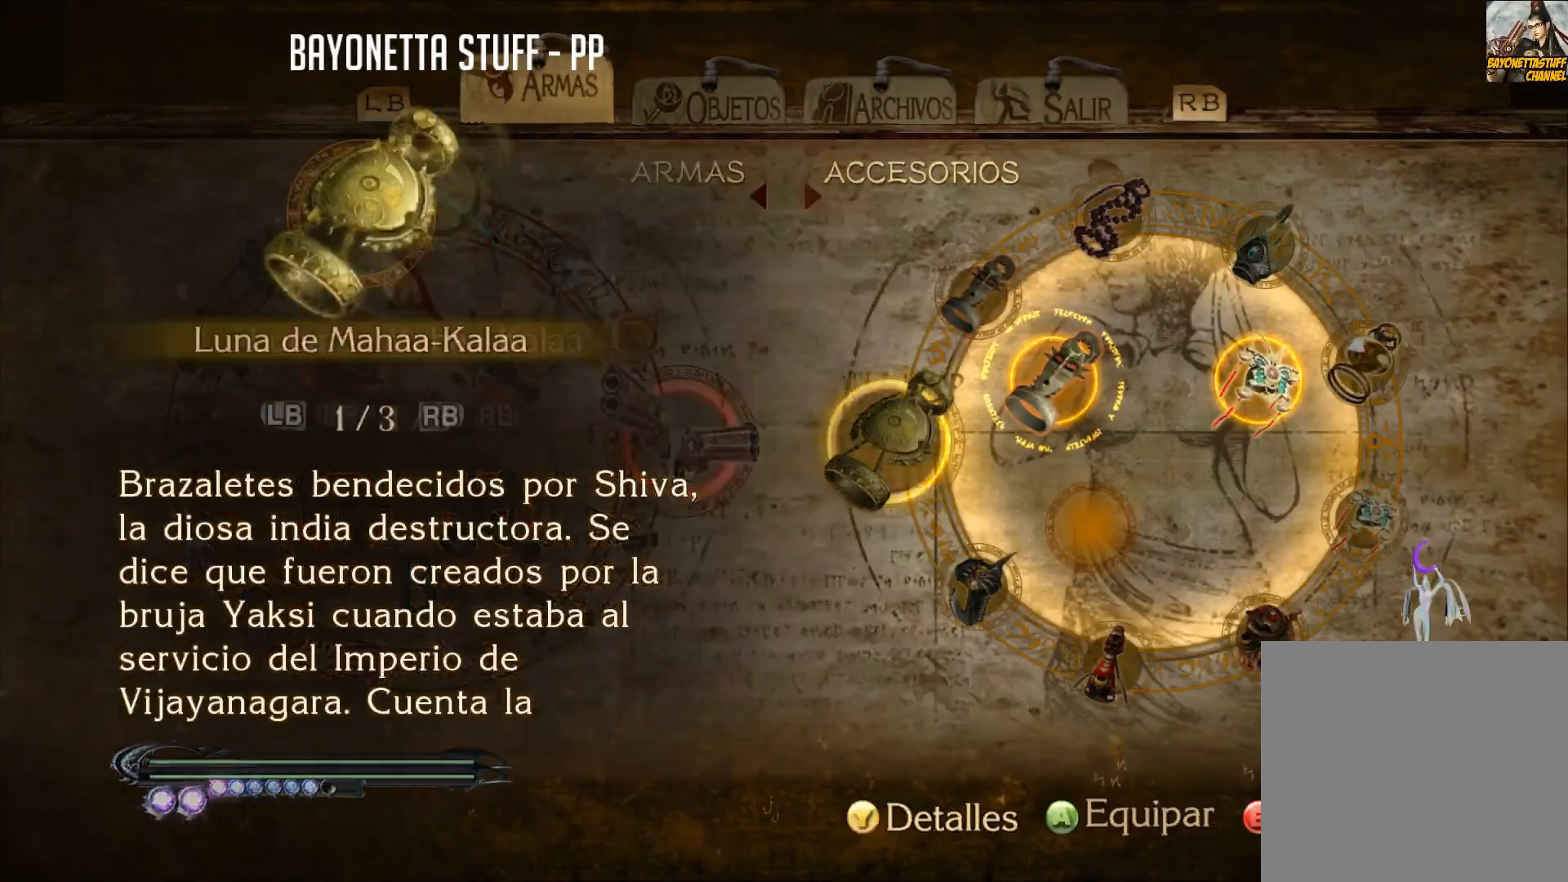
{"buttons": [], "left_stick": "center", "right_stick": "center", "events": [[234, "A", "down"], [368, "A", "up"]]}
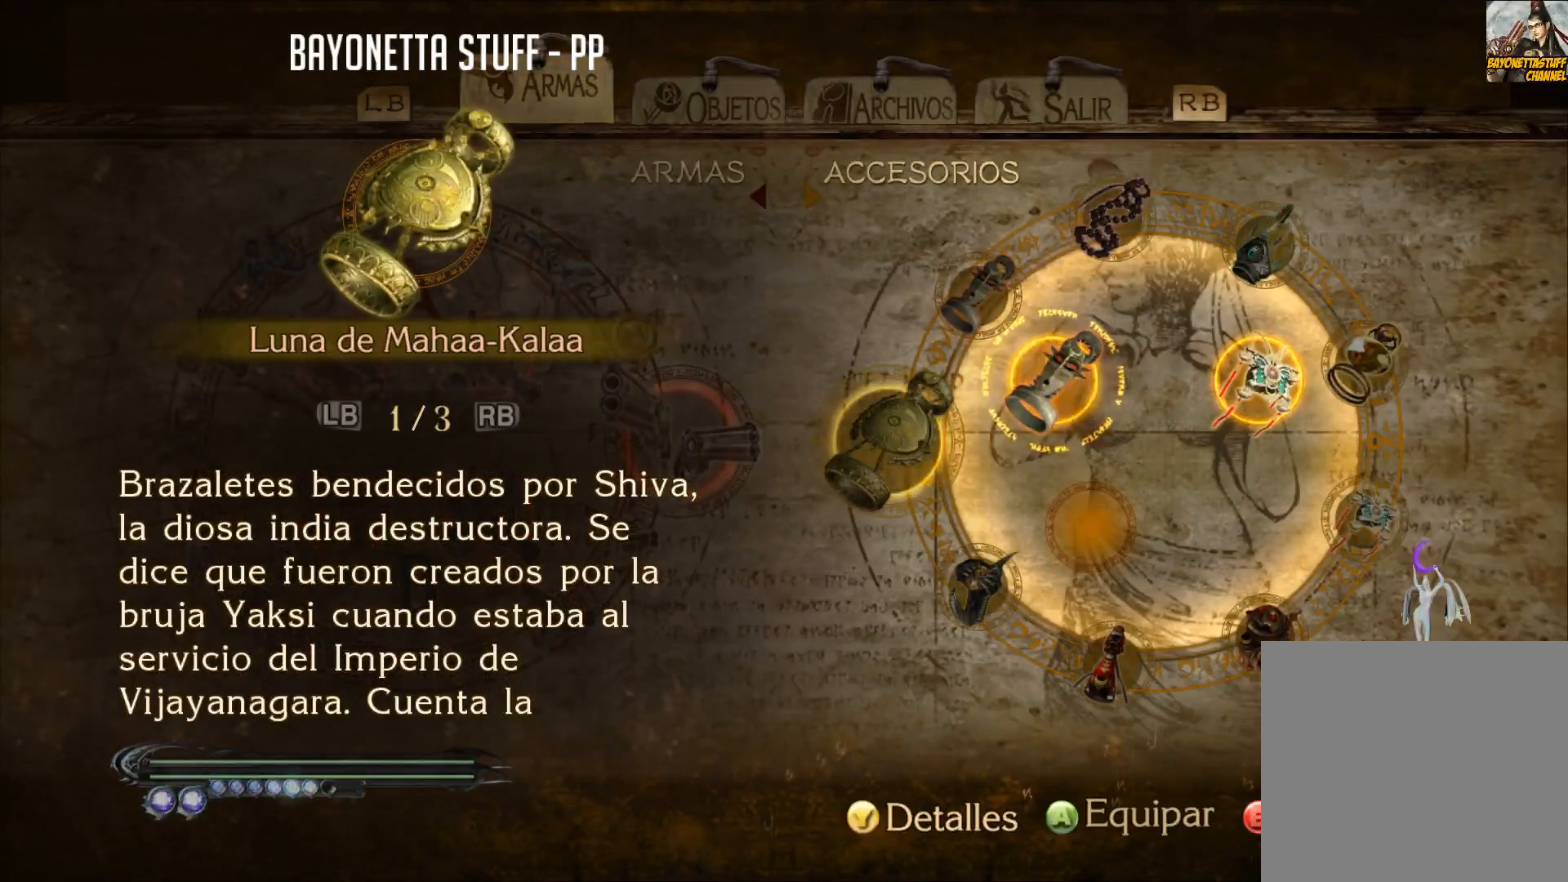
{"buttons": [], "left_stick": "center", "right_stick": "center", "events": []}
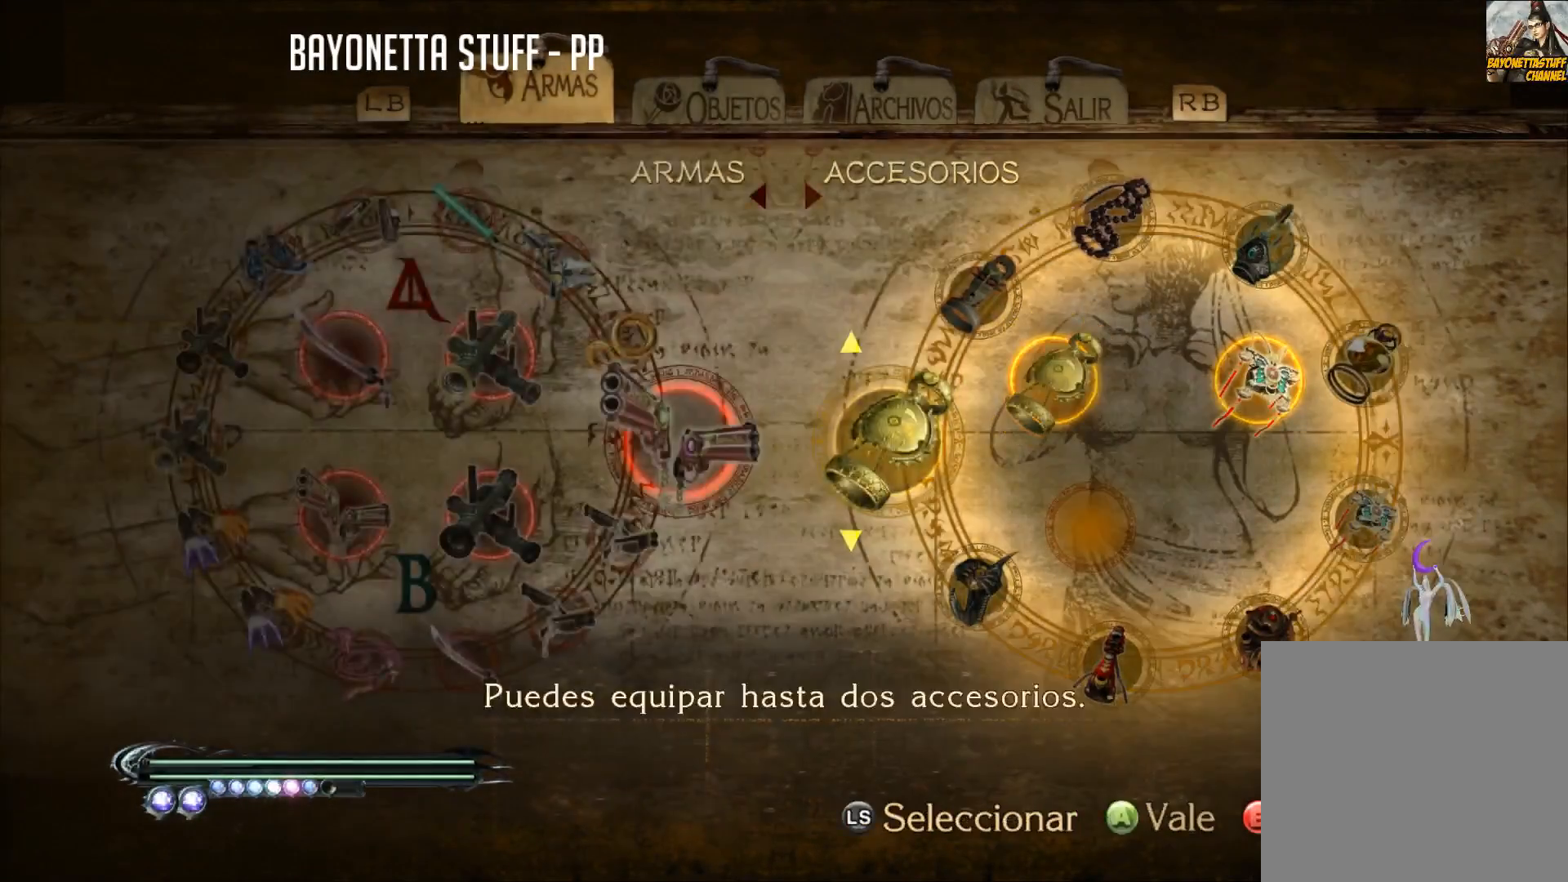
{"buttons": ["A"], "left_stick": "center", "right_stick": "center", "events": [[34, "B", "down"], [84, "B", "up"], [134, "B", "down"], [217, "B", "up"], [468, "A", "down"]]}
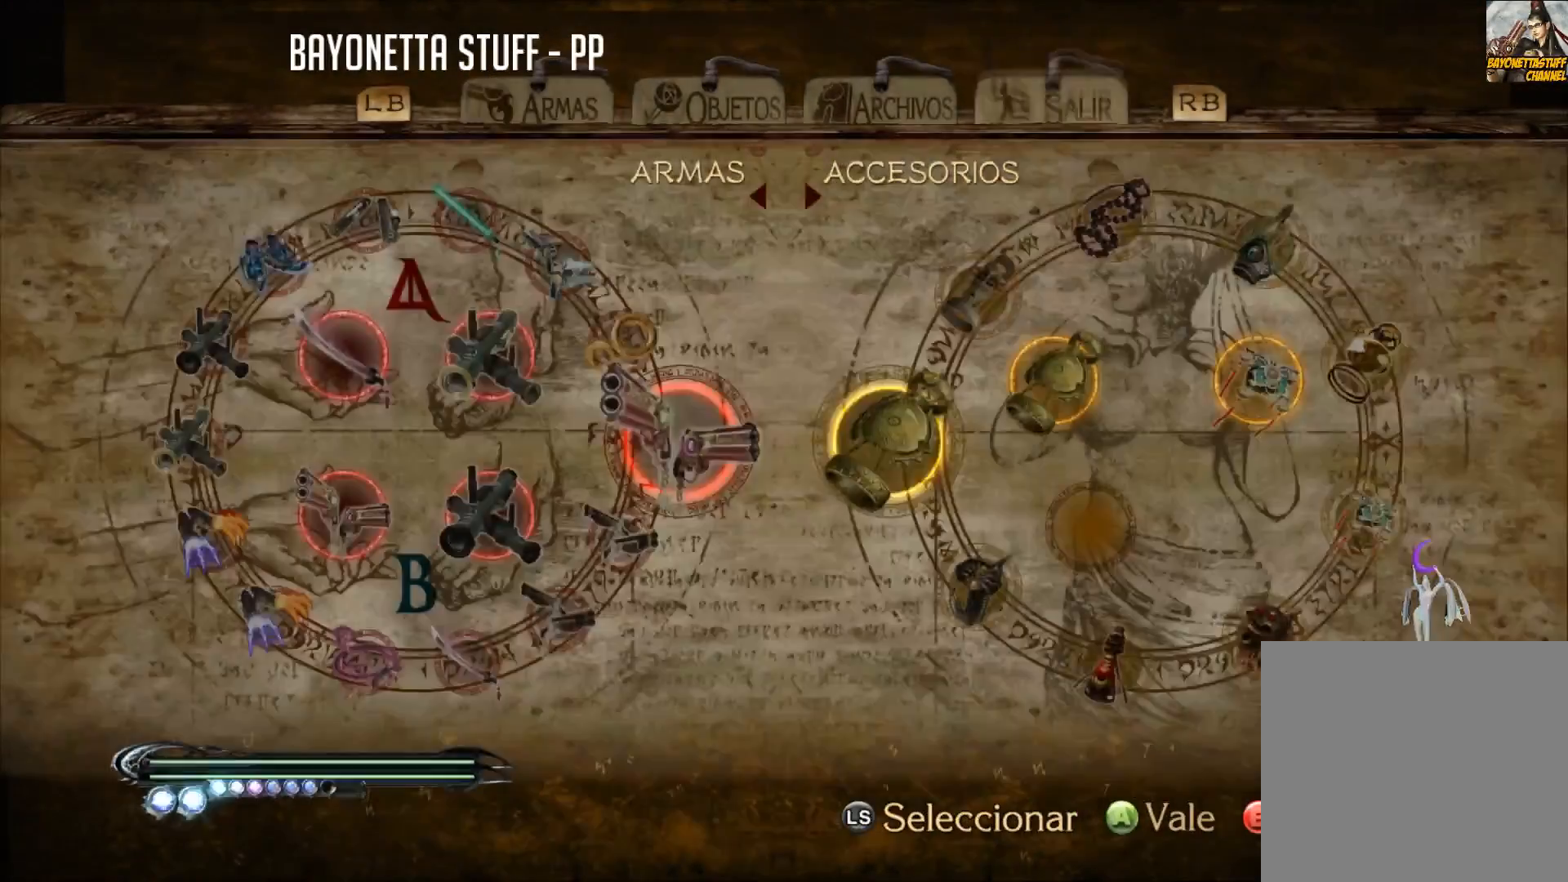
{"buttons": [], "left_stick": "up", "right_stick": "center", "events": [[50, "A", "up"], [284, "left_stick", "up"]]}
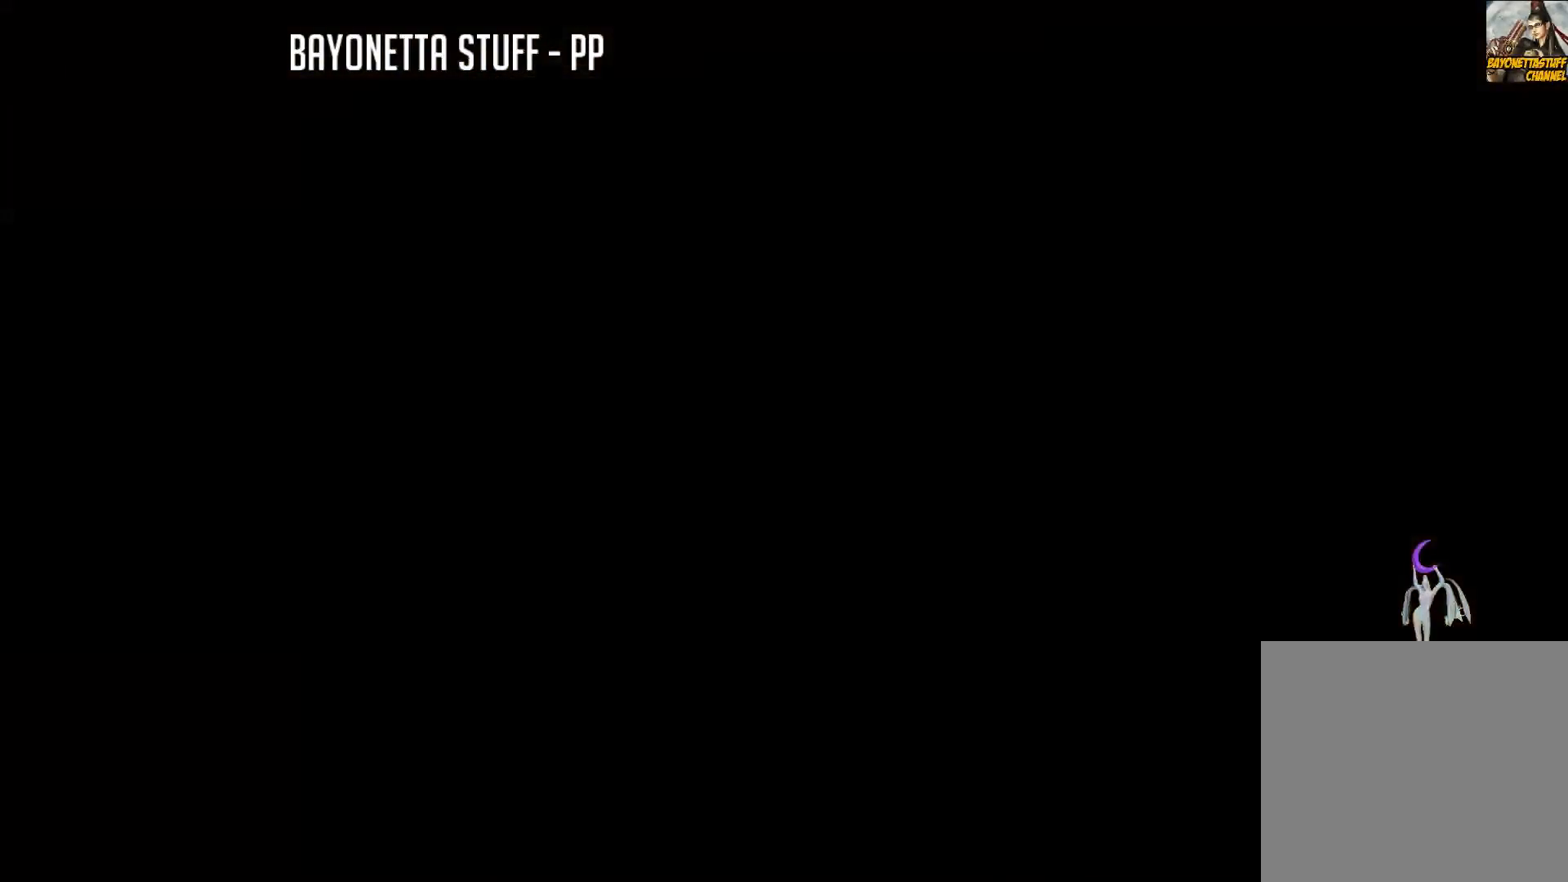
{"buttons": ["R2"], "left_stick": "up", "right_stick": "center", "events": [[84, "R2", "down"], [201, "R2", "up"], [217, "R2", "down"]]}
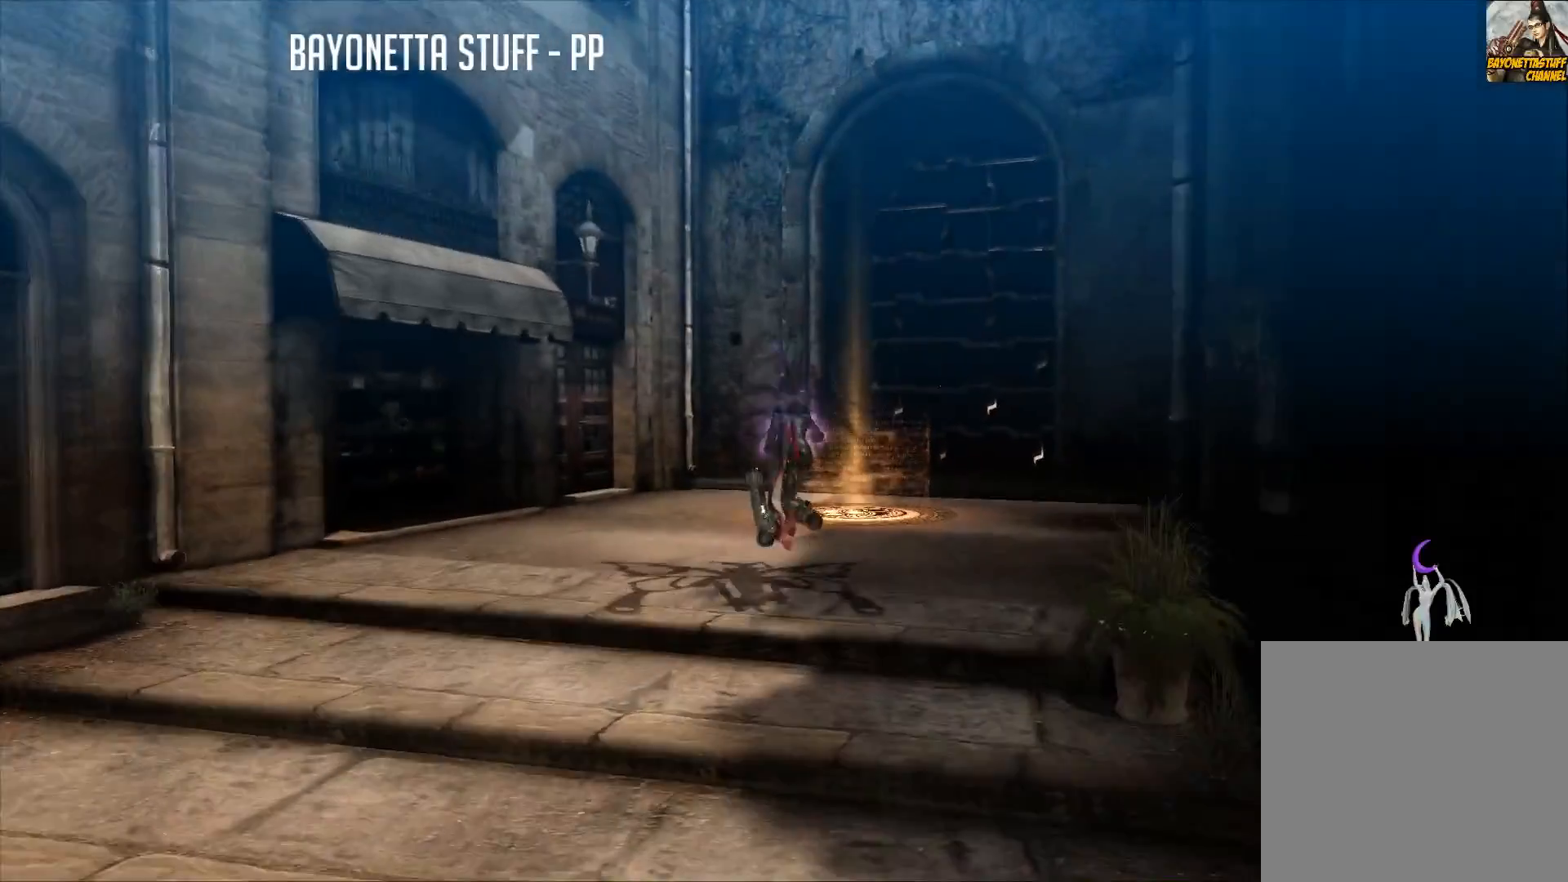
{"buttons": ["X"], "left_stick": "center", "right_stick": "center", "events": [[300, "R2", "up"], [350, "X", "down"], [434, "left_stick", "center"]]}
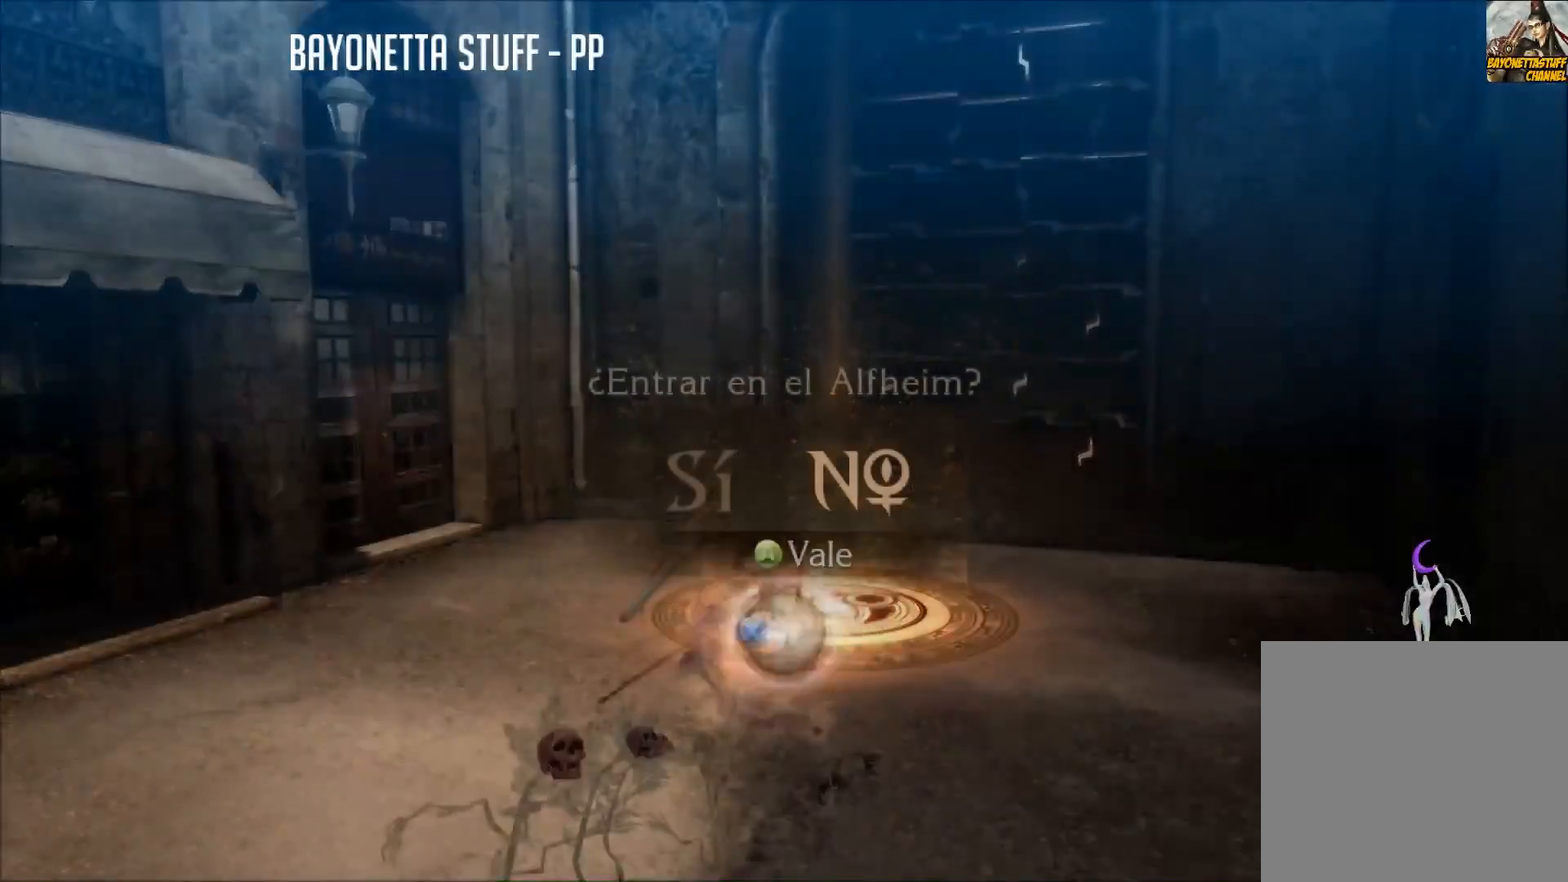
{"buttons": ["A"], "left_stick": "center", "right_stick": "center", "events": [[34, "X", "up"], [284, "left_stick", "left"], [484, "A", "down"], [501, "left_stick", "center"]]}
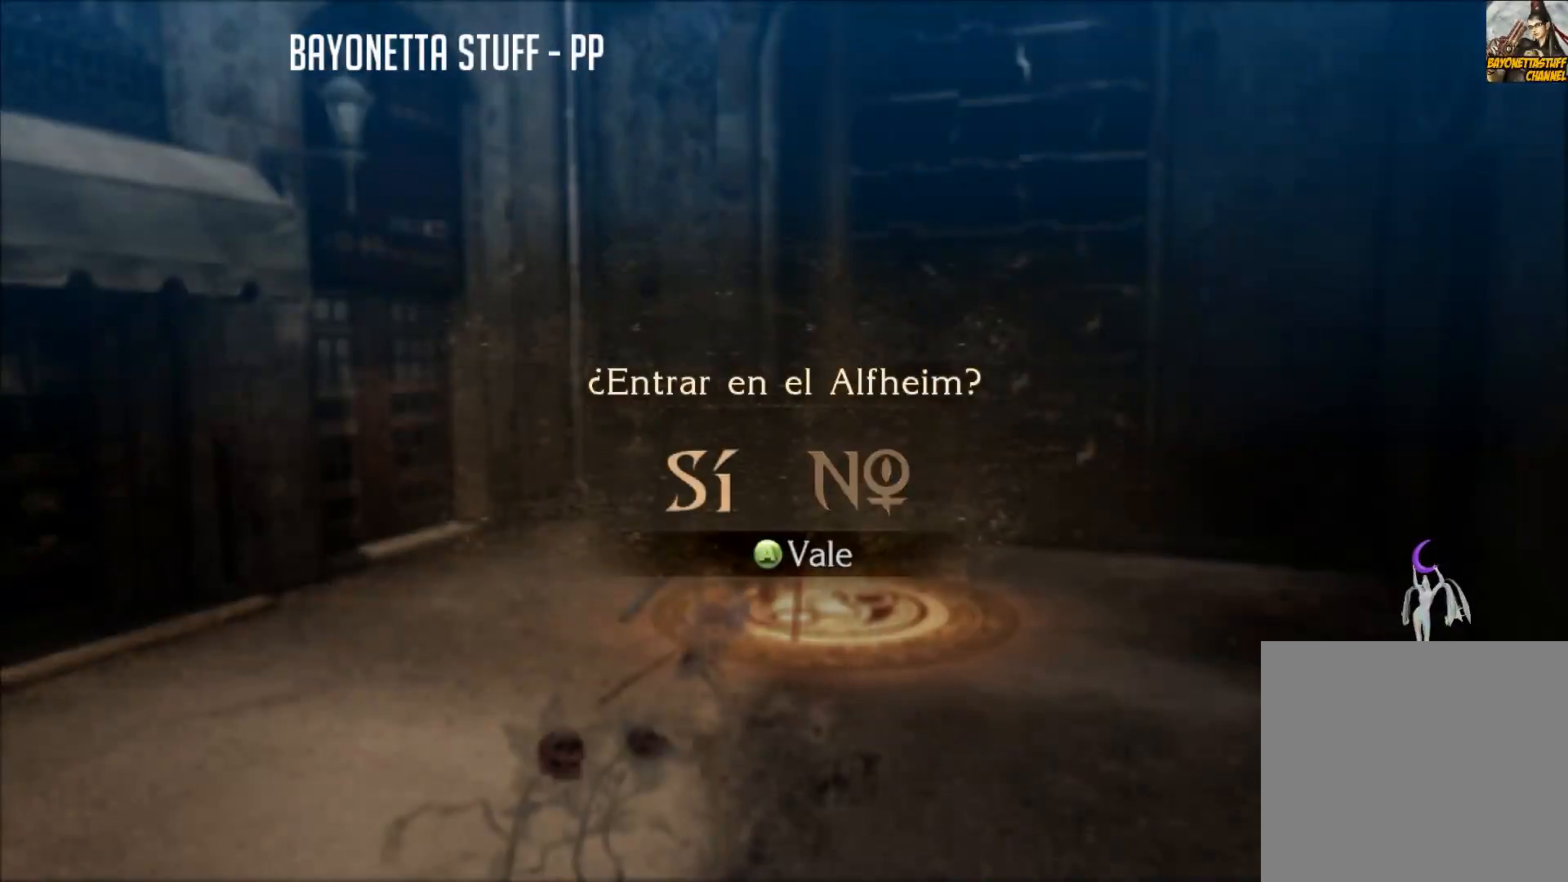
{"buttons": [], "left_stick": "center", "right_stick": "center", "events": [[133, "A", "up"]]}
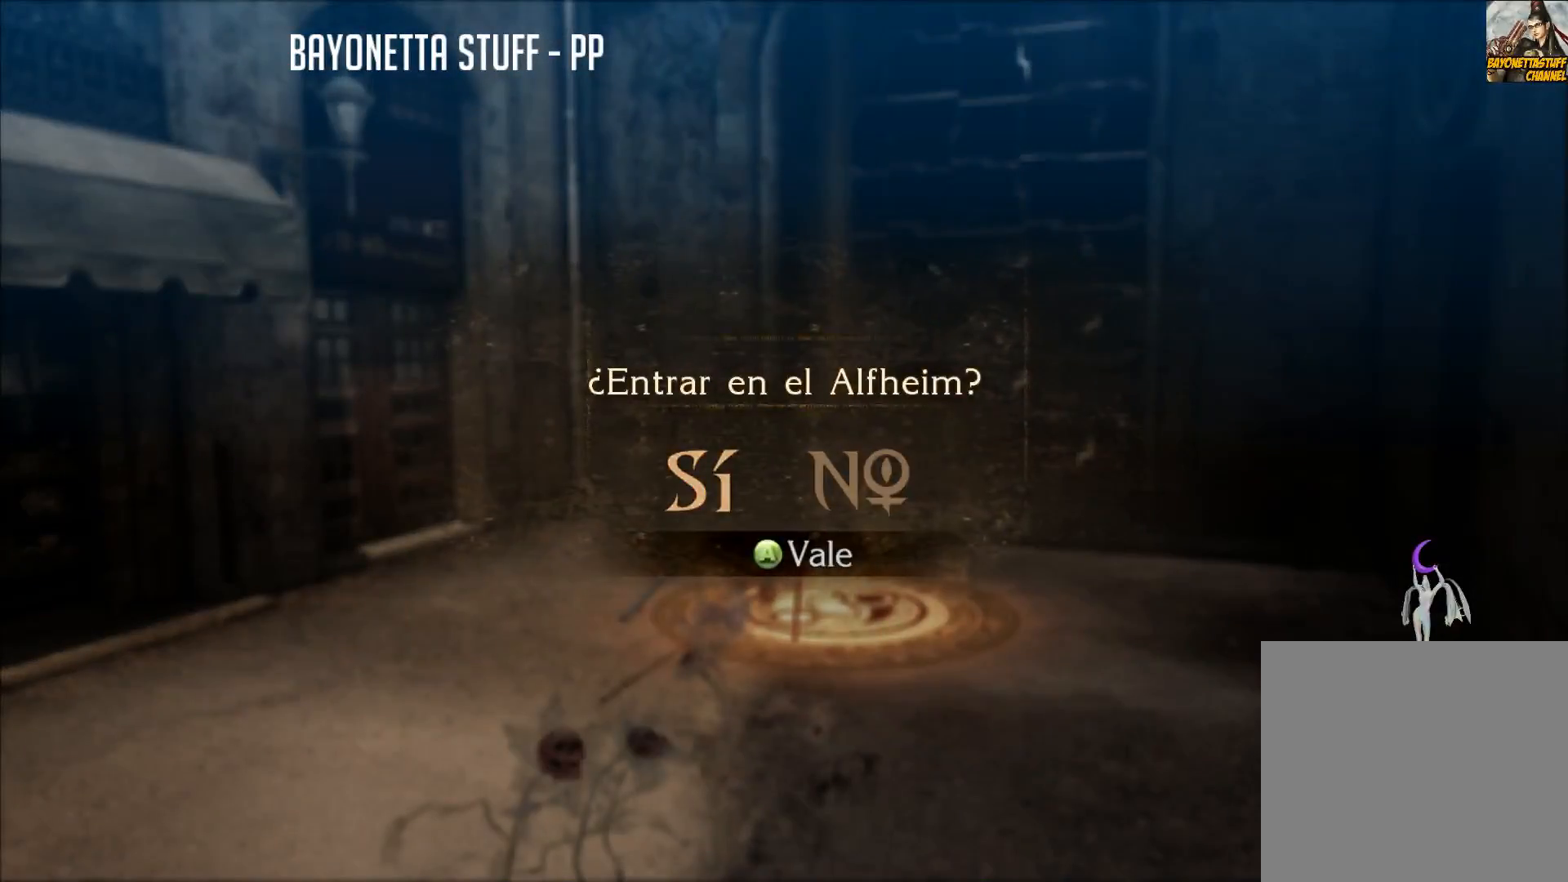
{"buttons": [], "left_stick": "center", "right_stick": "center", "events": []}
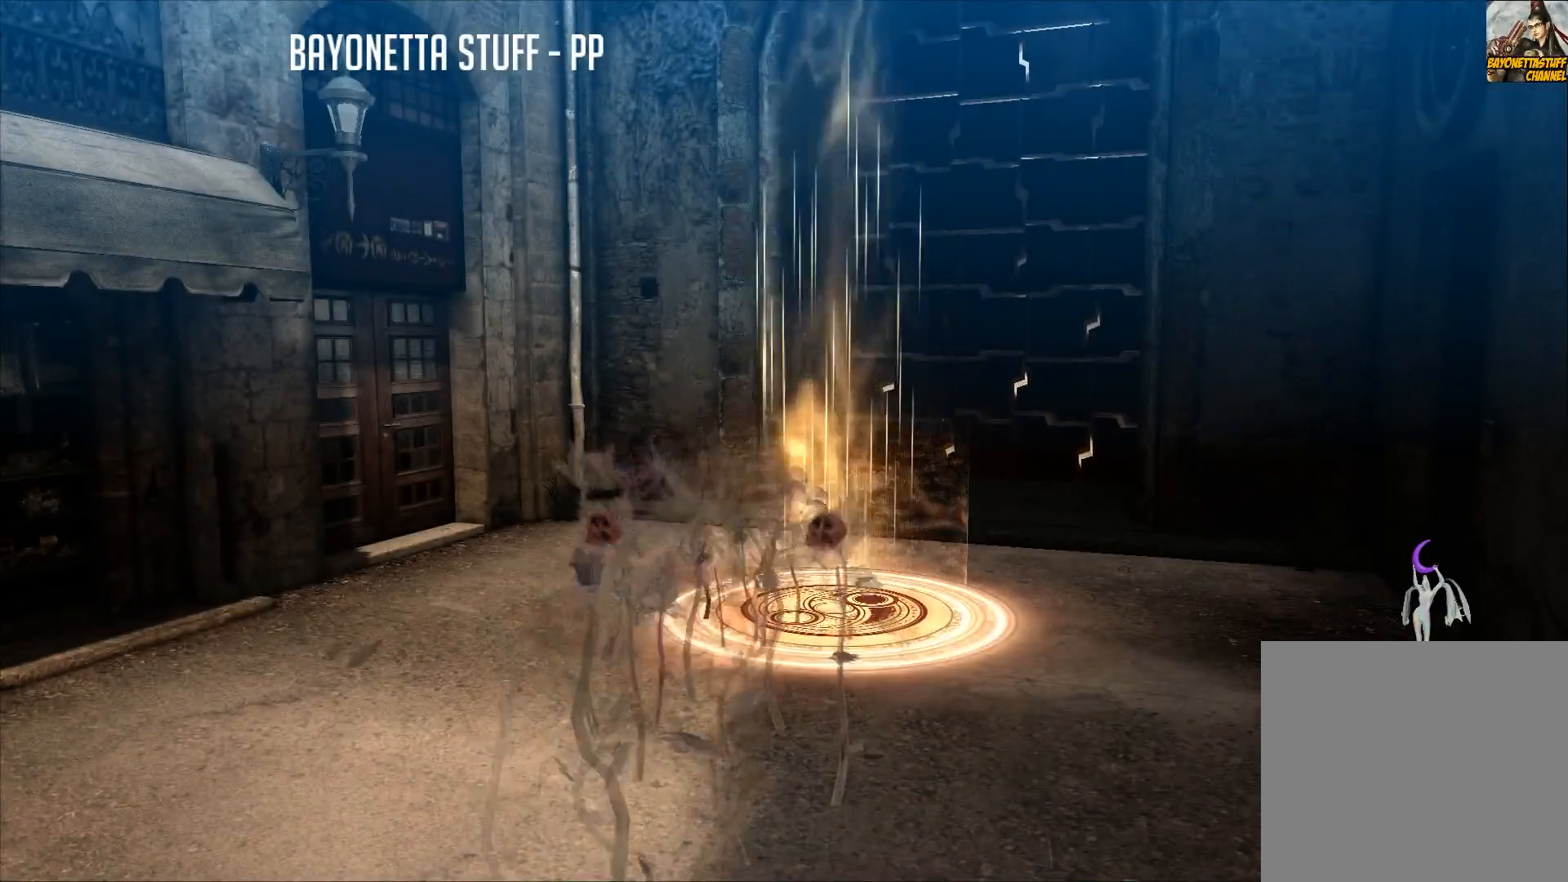
{"buttons": [], "left_stick": "center", "right_stick": "center", "events": []}
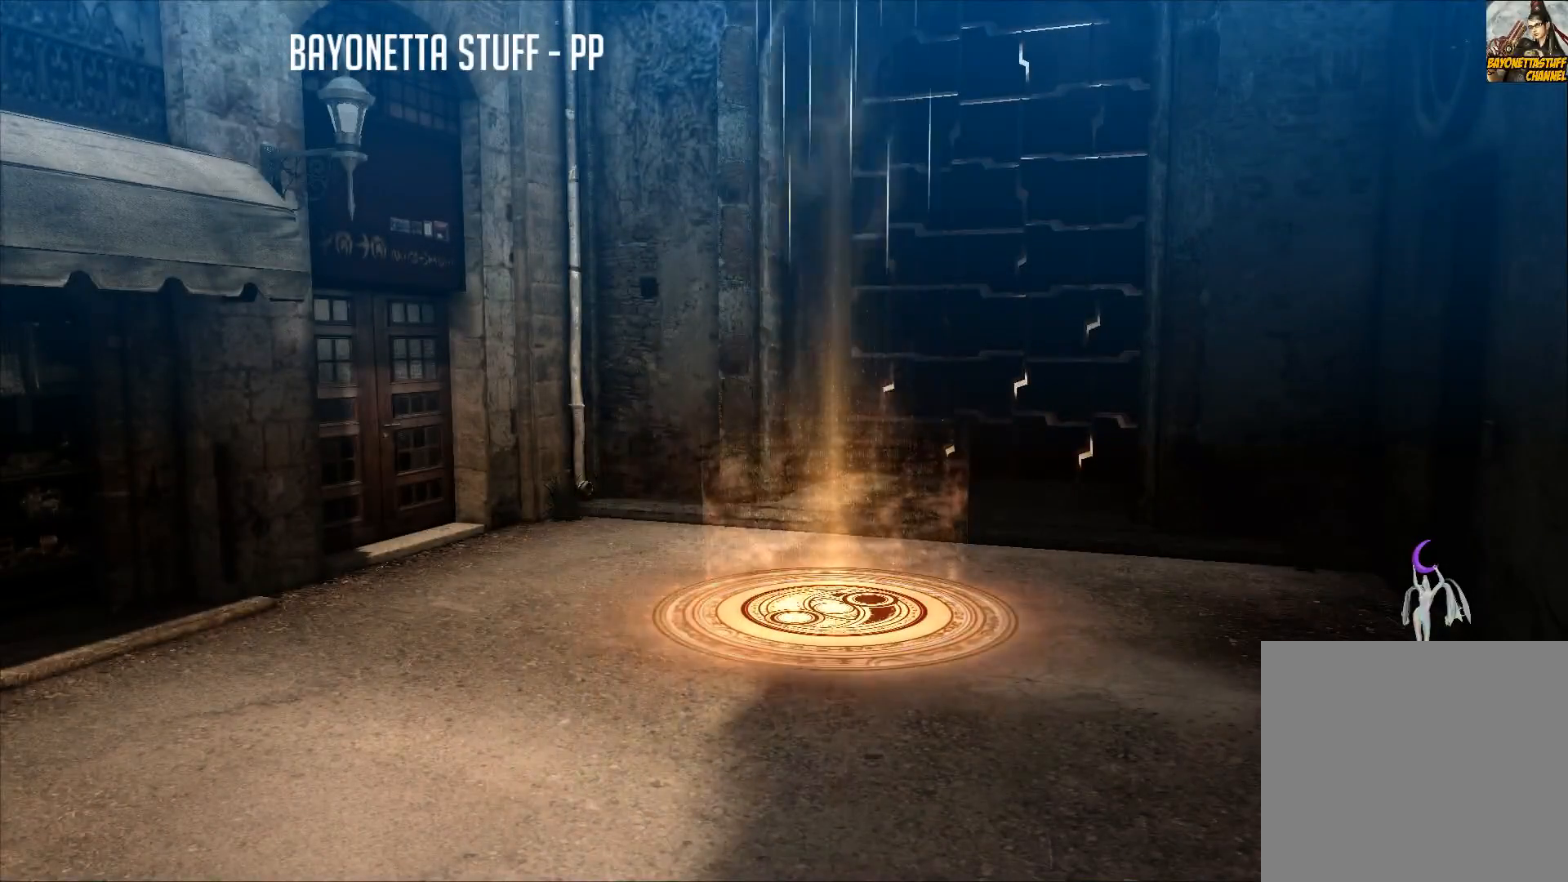
{"buttons": [], "left_stick": "center", "right_stick": "center", "events": []}
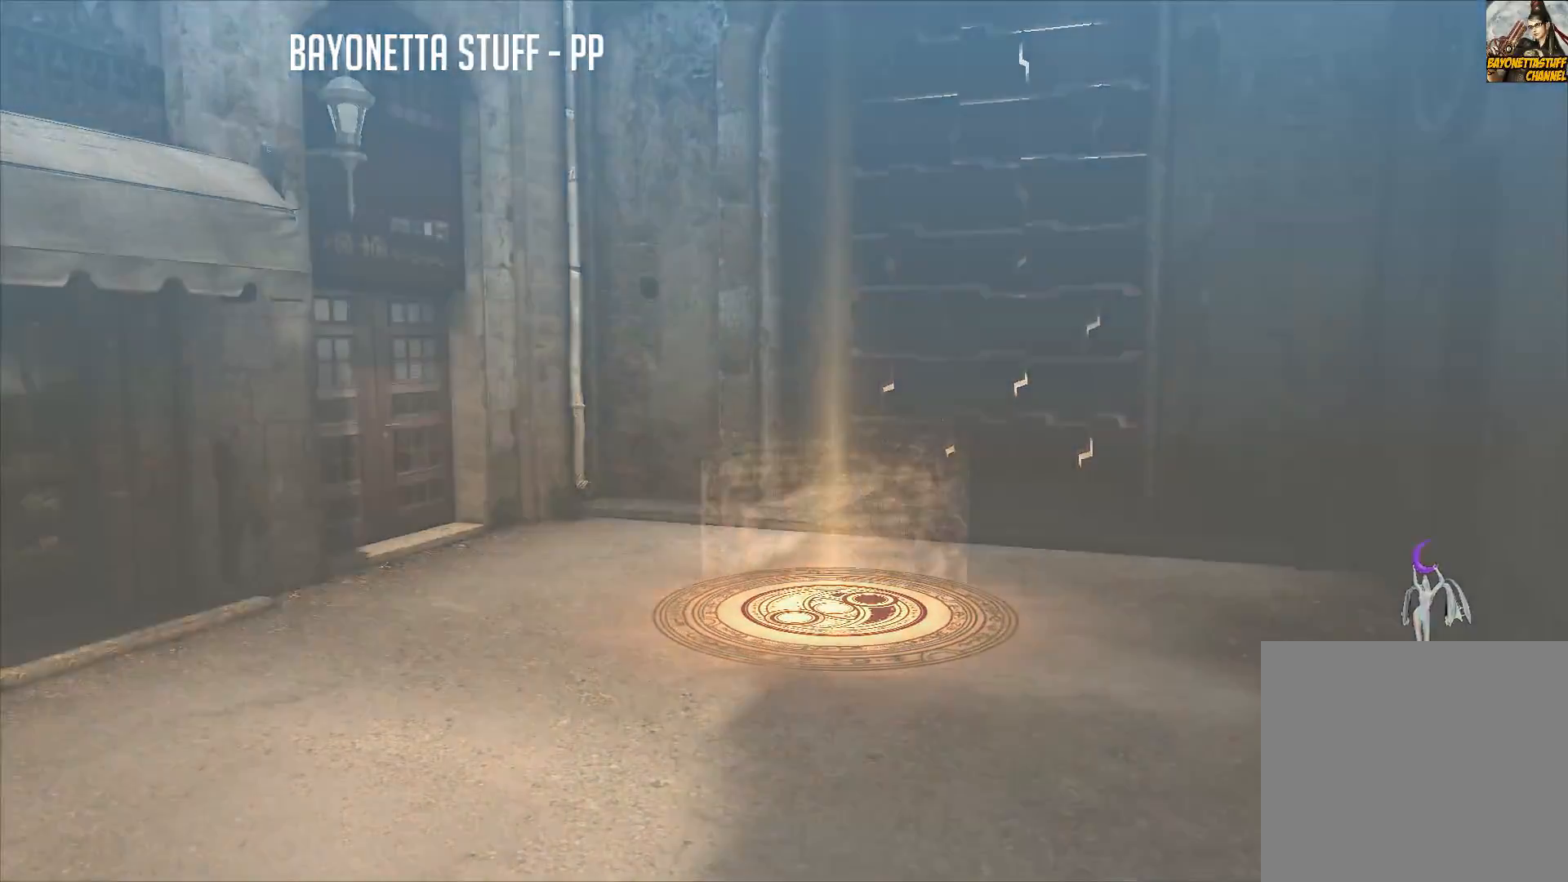
{"buttons": [], "left_stick": "center", "right_stick": "center", "events": []}
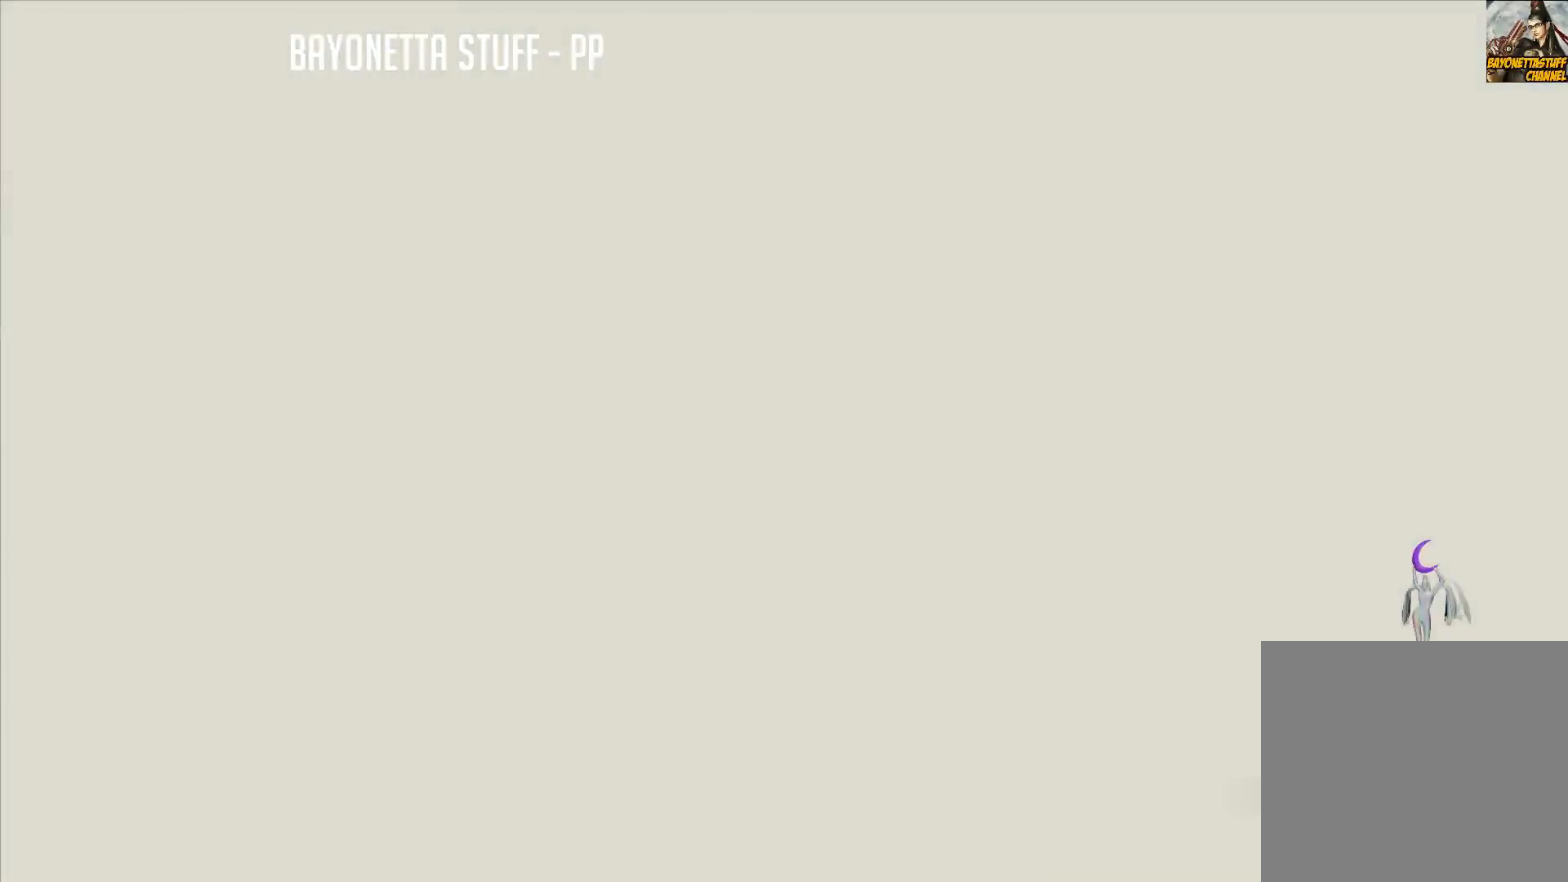
{"buttons": [], "left_stick": "center", "right_stick": "center", "events": []}
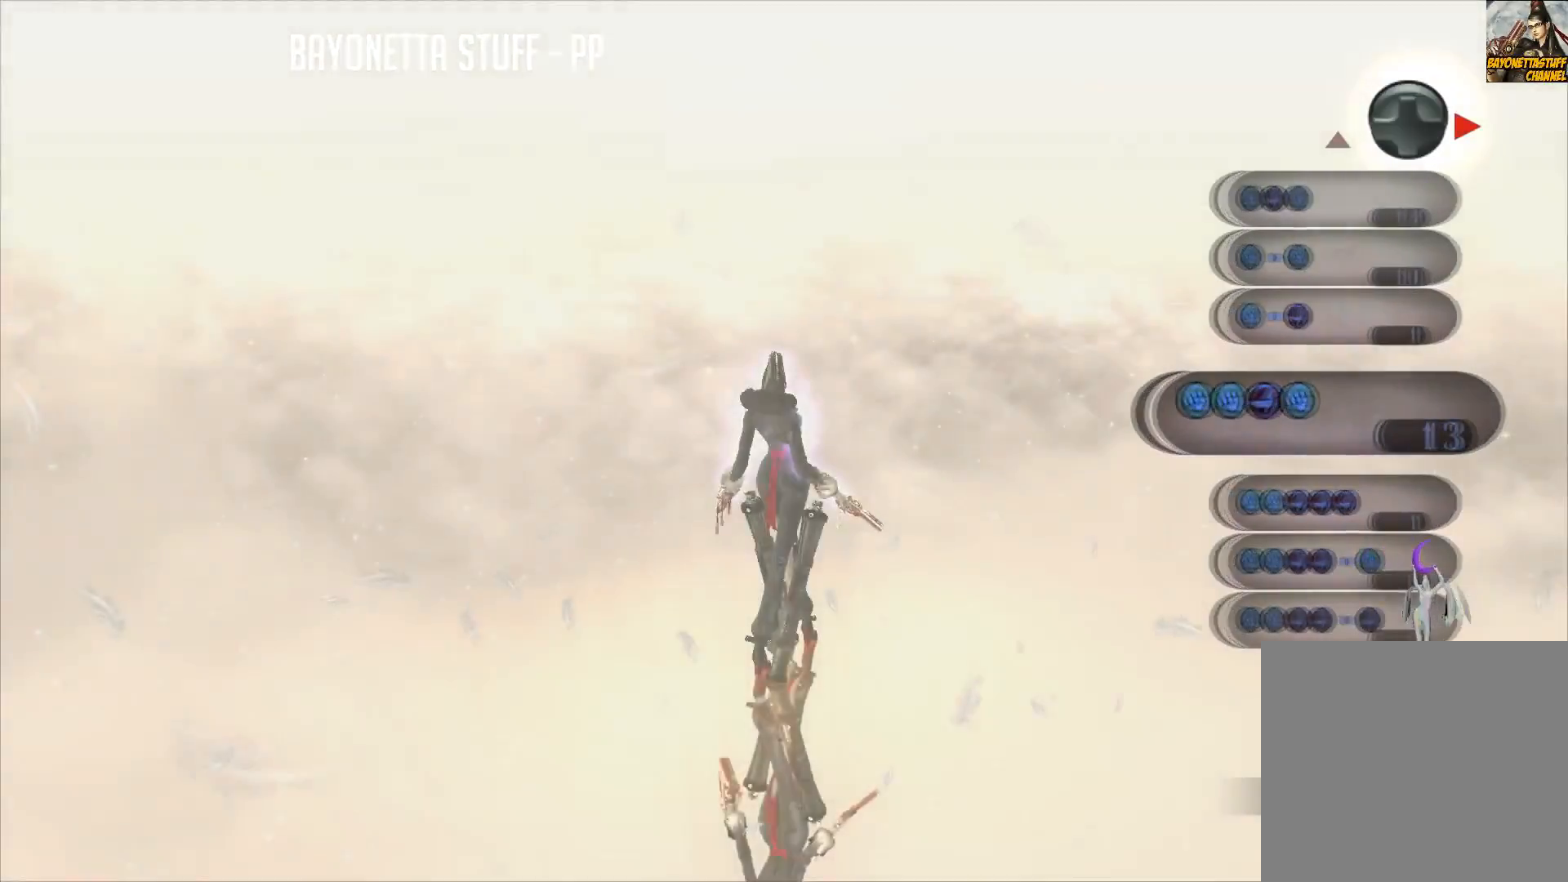
{"buttons": [], "left_stick": "center", "right_stick": "center", "events": []}
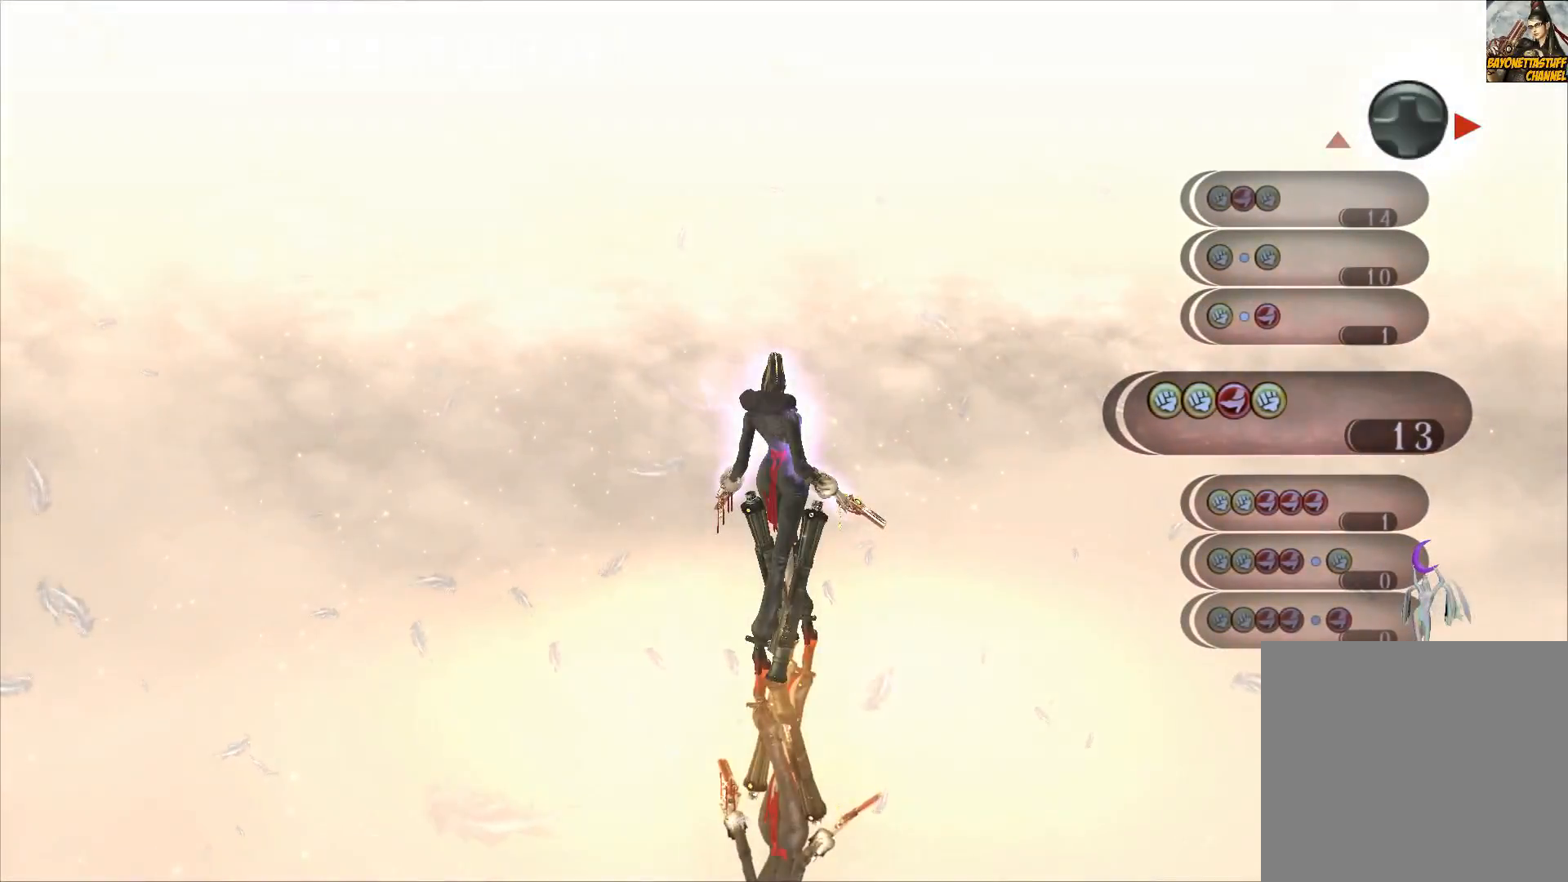
{"buttons": [], "left_stick": "center", "right_stick": "center", "events": []}
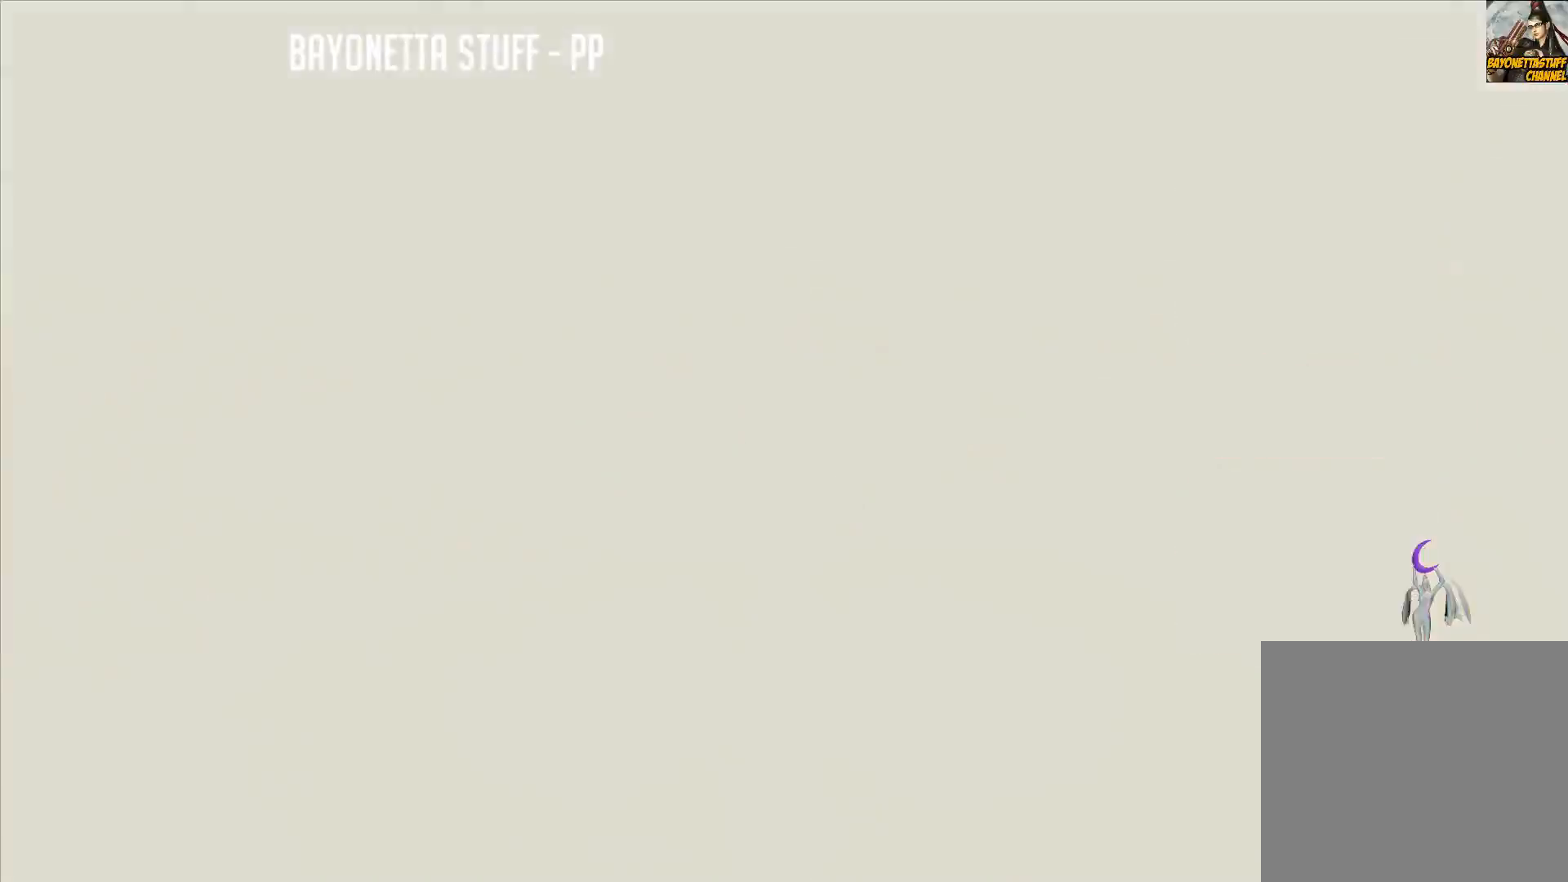
{"buttons": ["R2"], "left_stick": "up", "right_stick": "center", "events": [[267, "left_stick", "up"], [367, "R2", "down"]]}
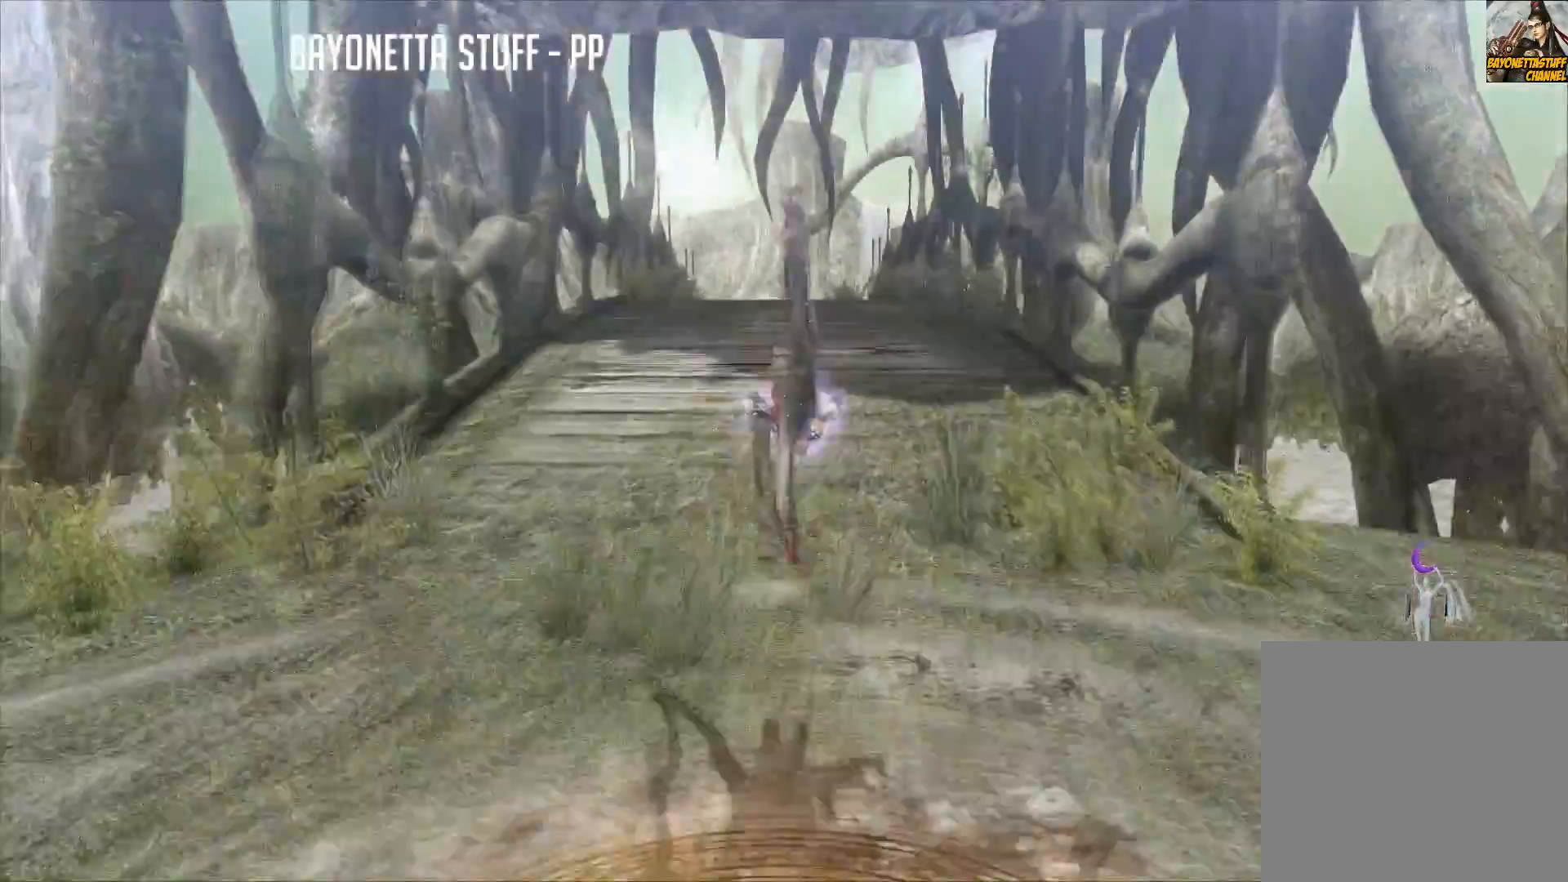
{"buttons": ["R2"], "left_stick": "up", "right_stick": "center", "events": []}
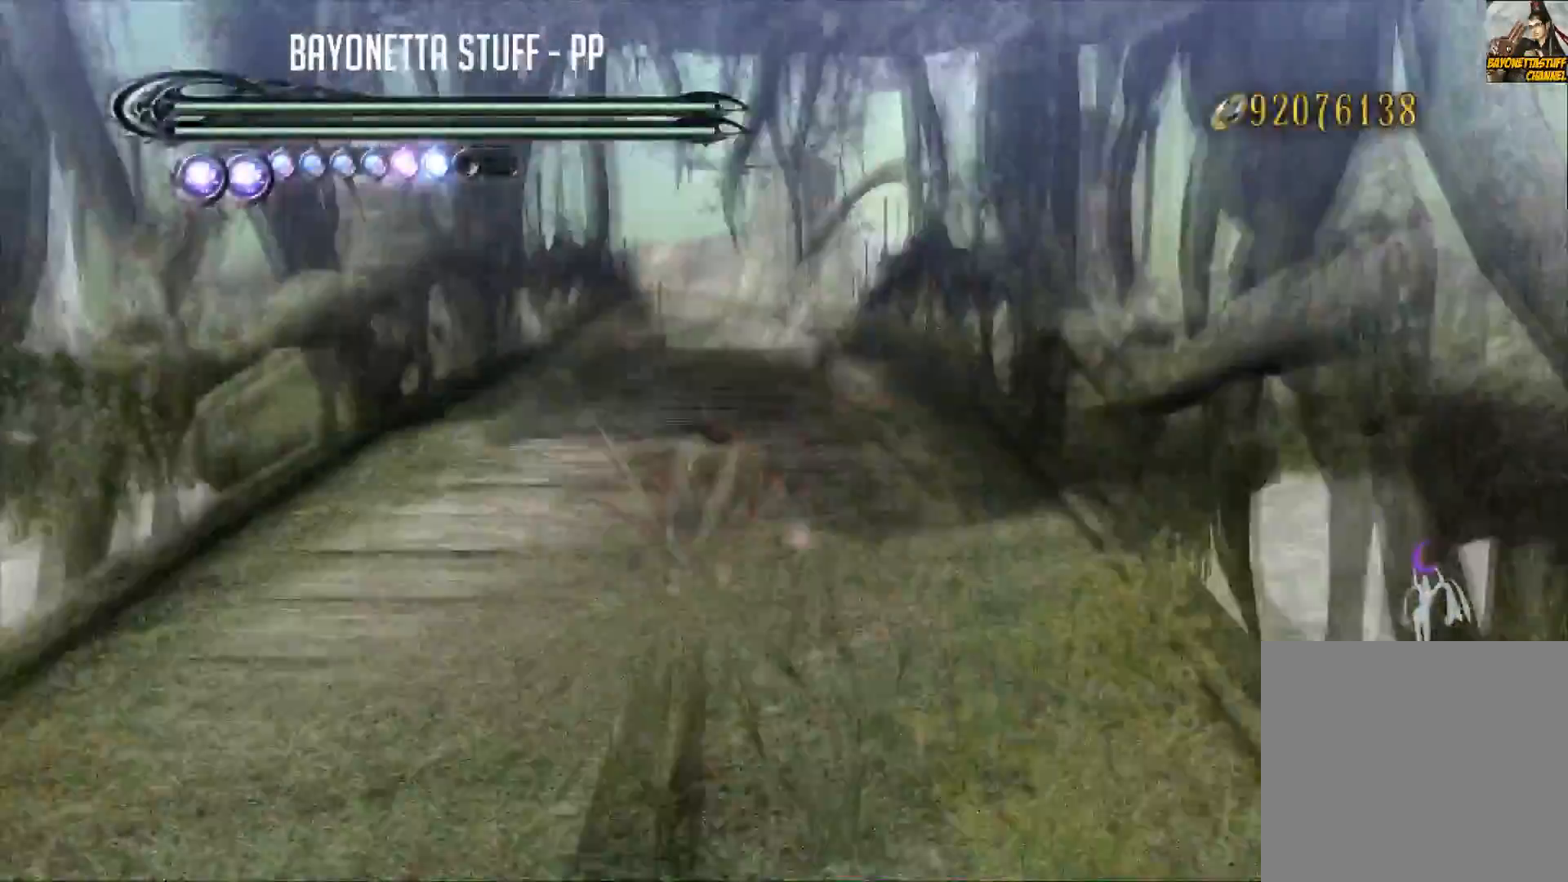
{"buttons": ["R2"], "left_stick": "up", "right_stick": "center", "events": []}
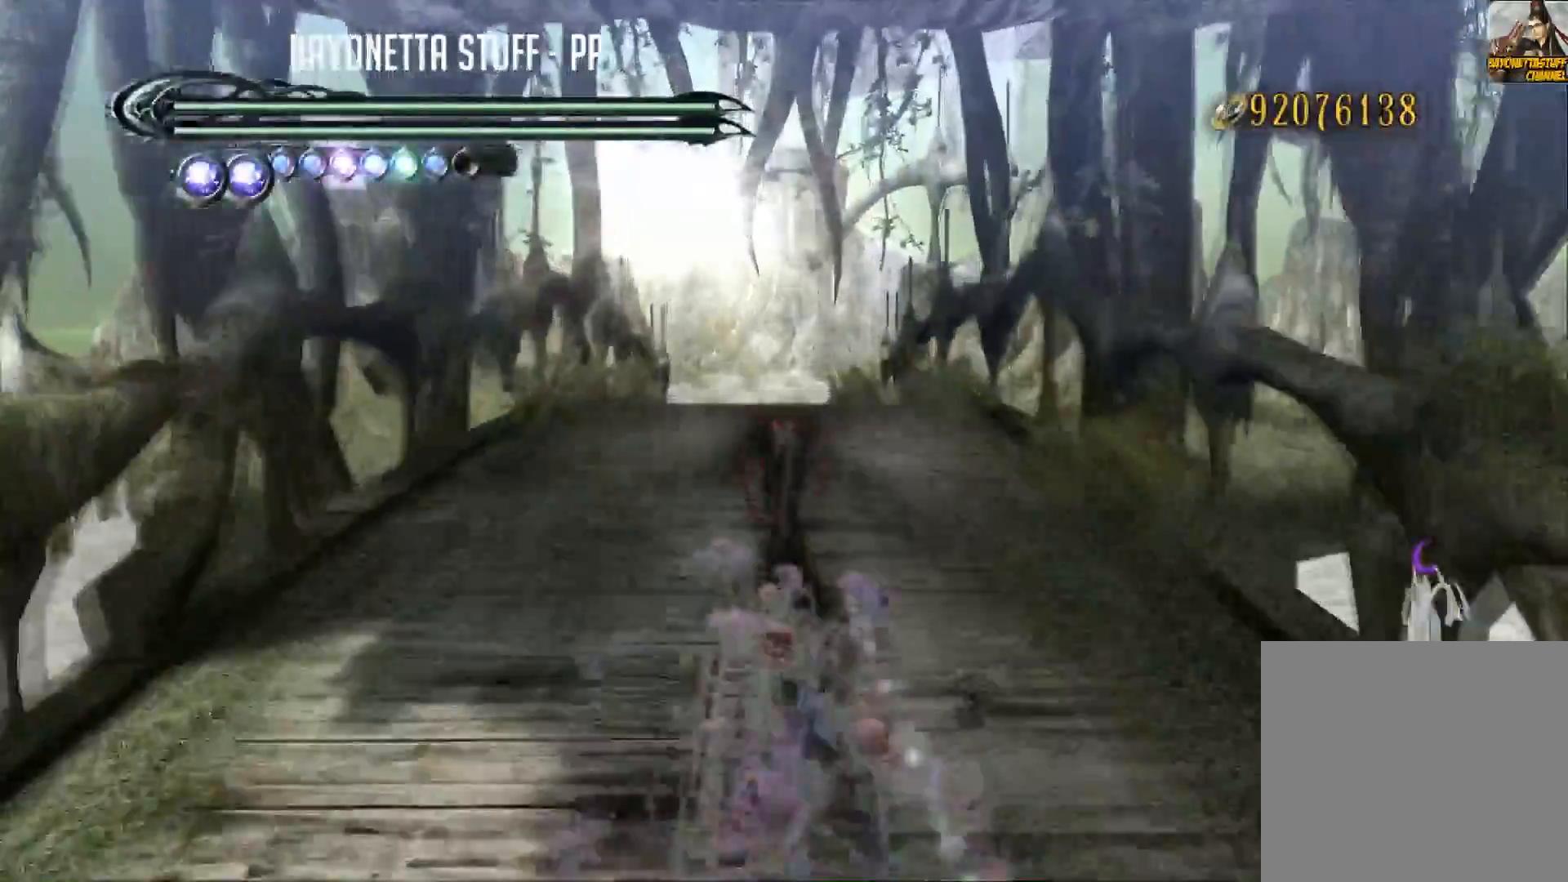
{"buttons": ["R2"], "left_stick": "up", "right_stick": "center", "events": []}
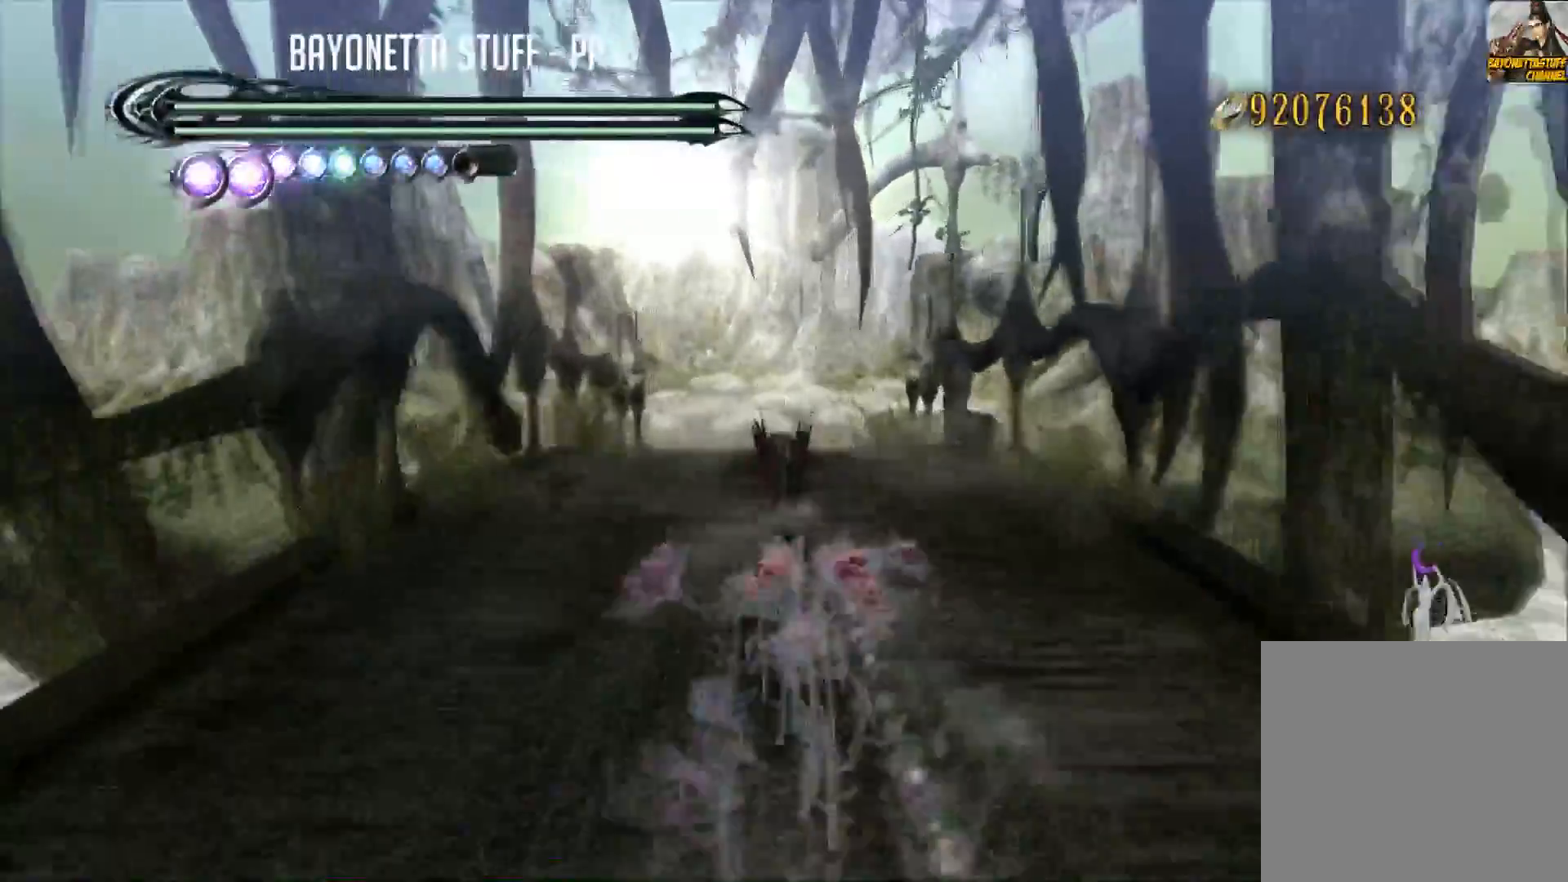
{"buttons": ["R2"], "left_stick": "up", "right_stick": "center", "events": []}
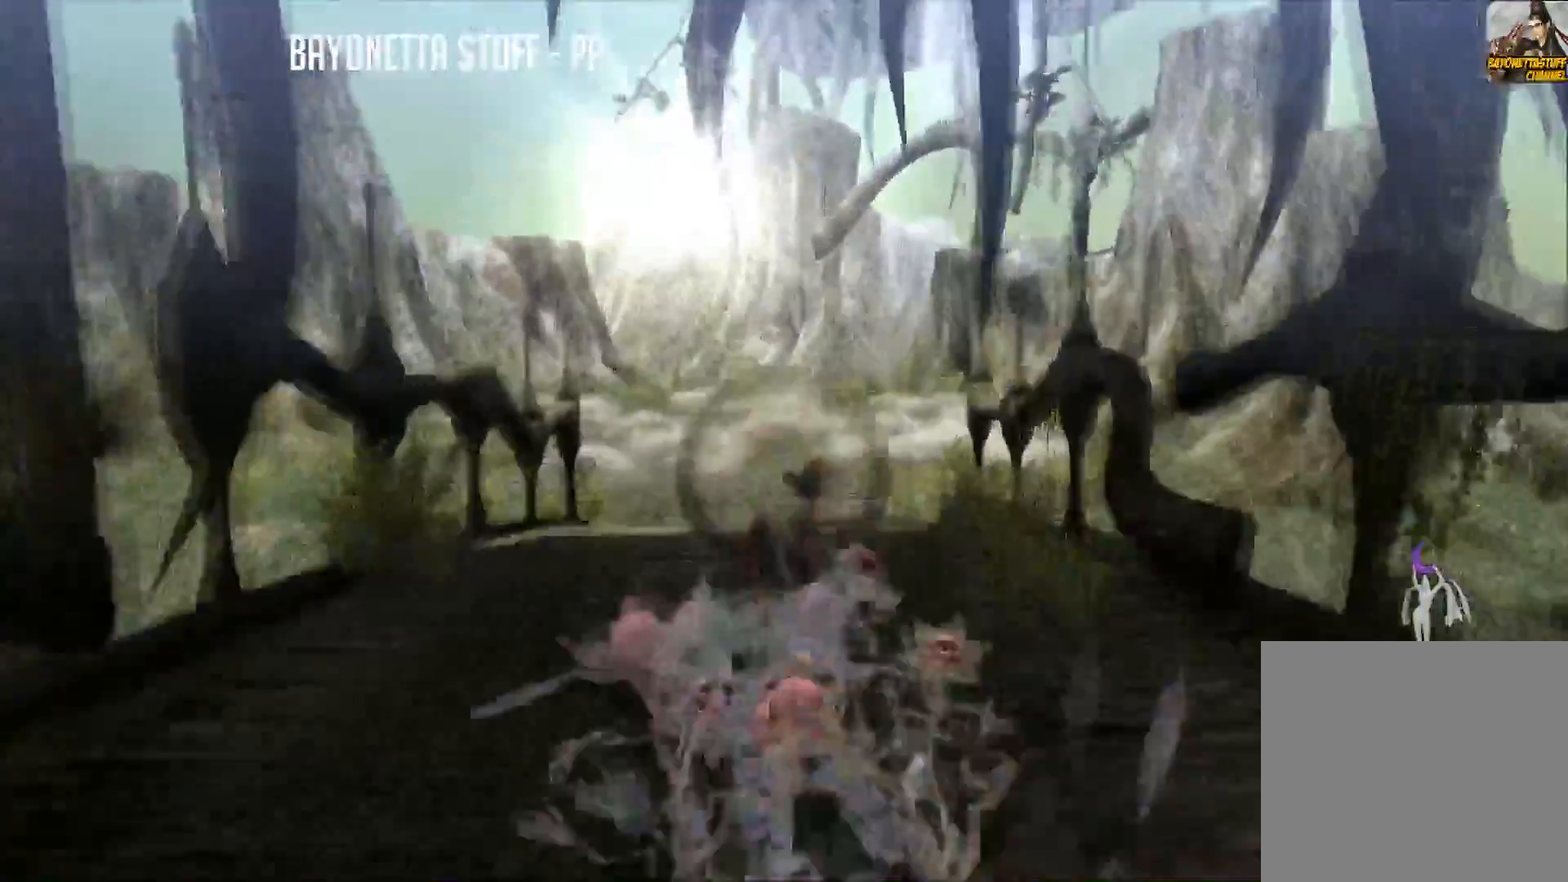
{"buttons": [], "left_stick": "up", "right_stick": "center", "events": [[468, "R2", "up"]]}
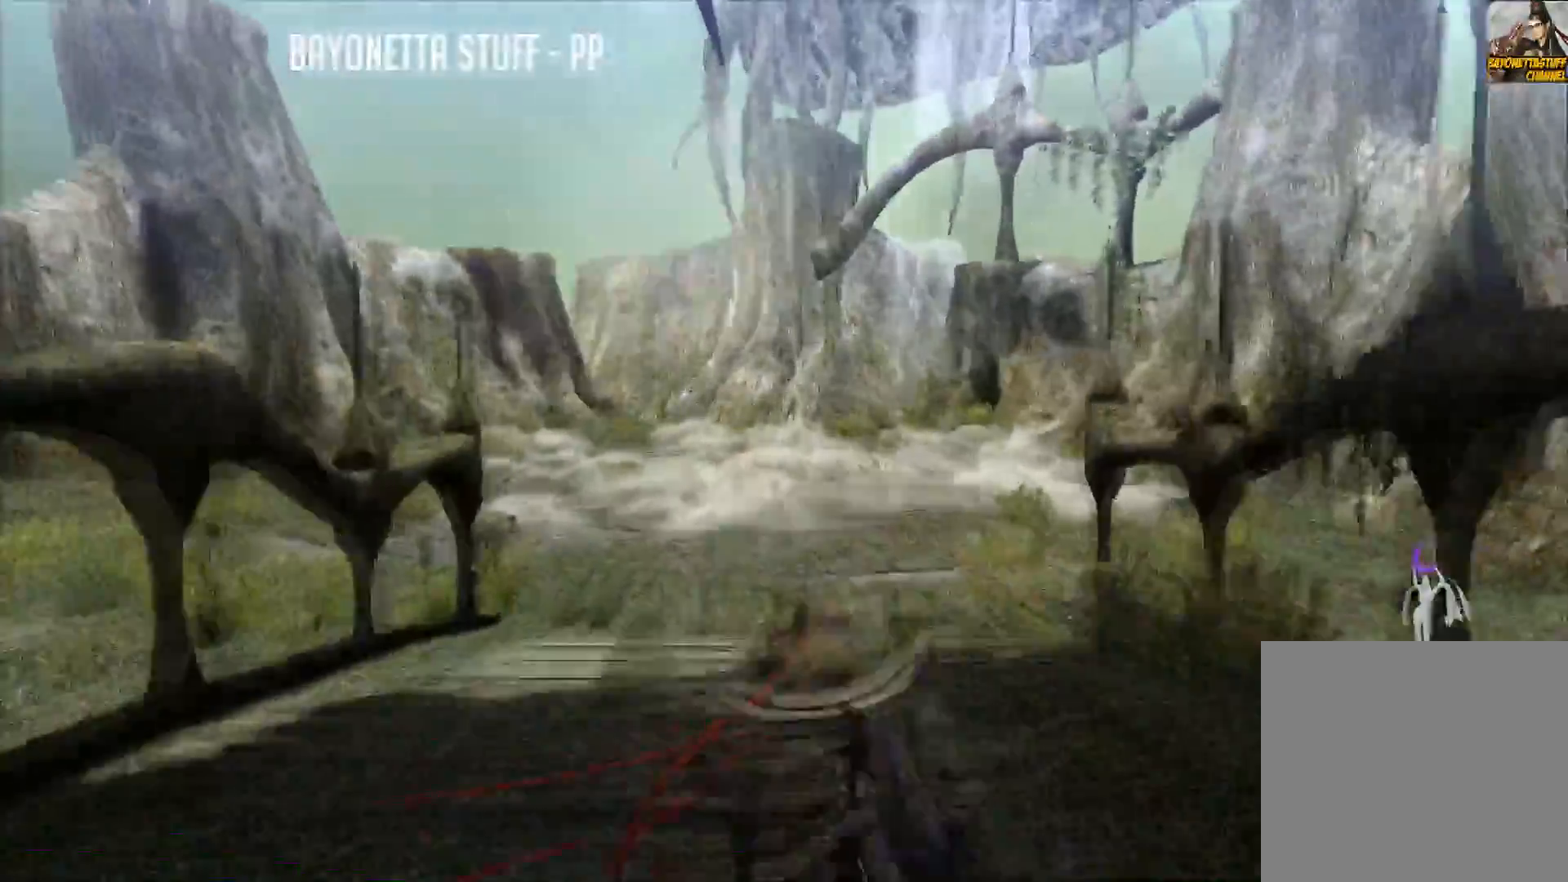
{"buttons": [], "left_stick": "center", "right_stick": "center", "events": [[50, "left_stick", "center"]]}
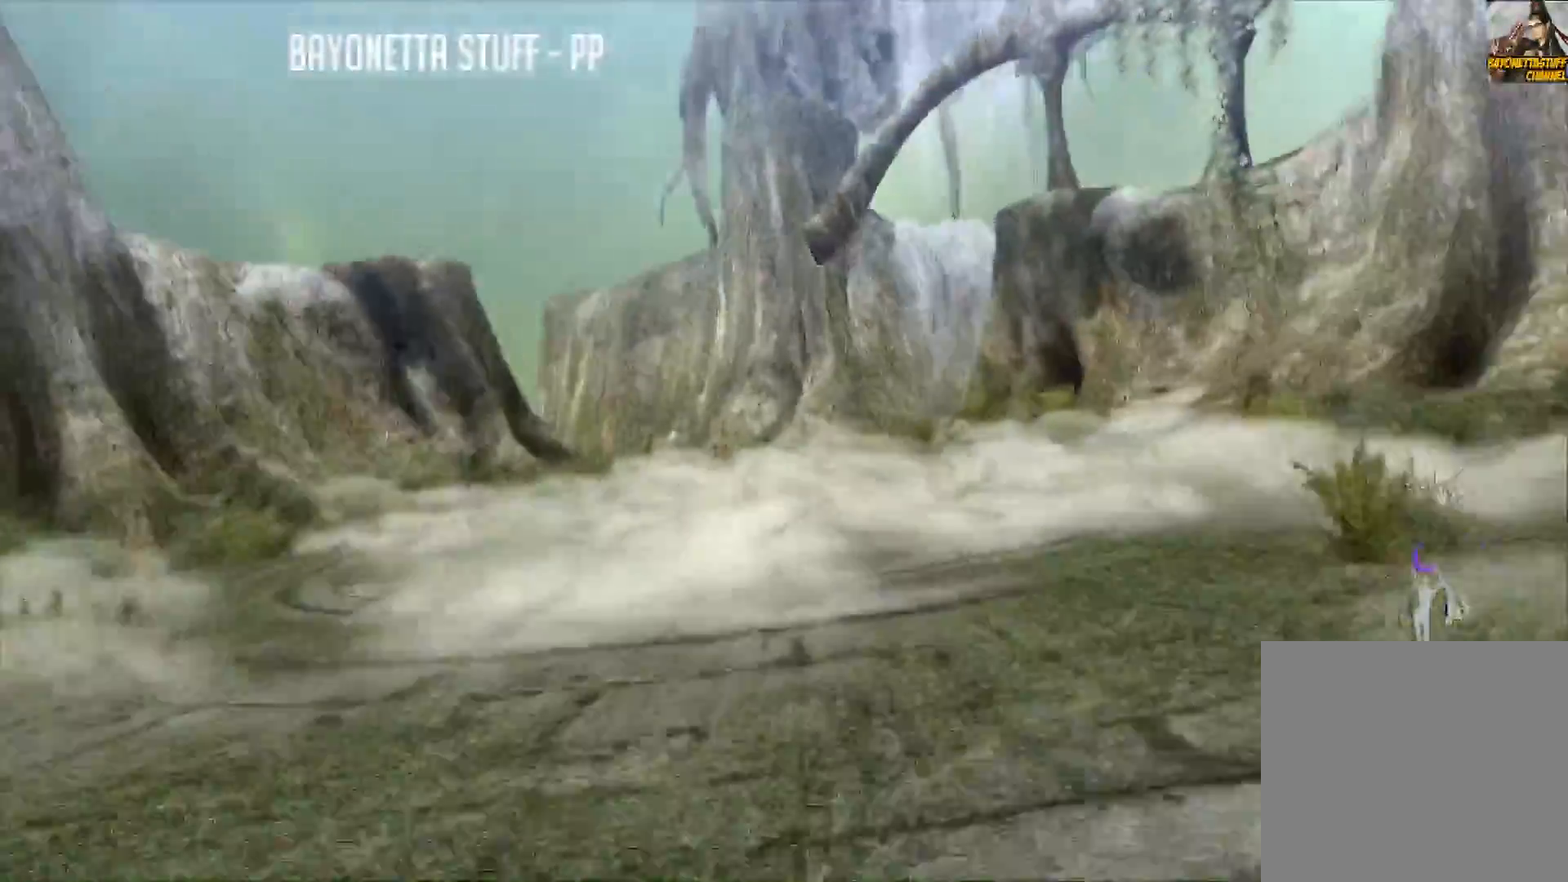
{"buttons": [], "left_stick": "center", "right_stick": "center", "events": []}
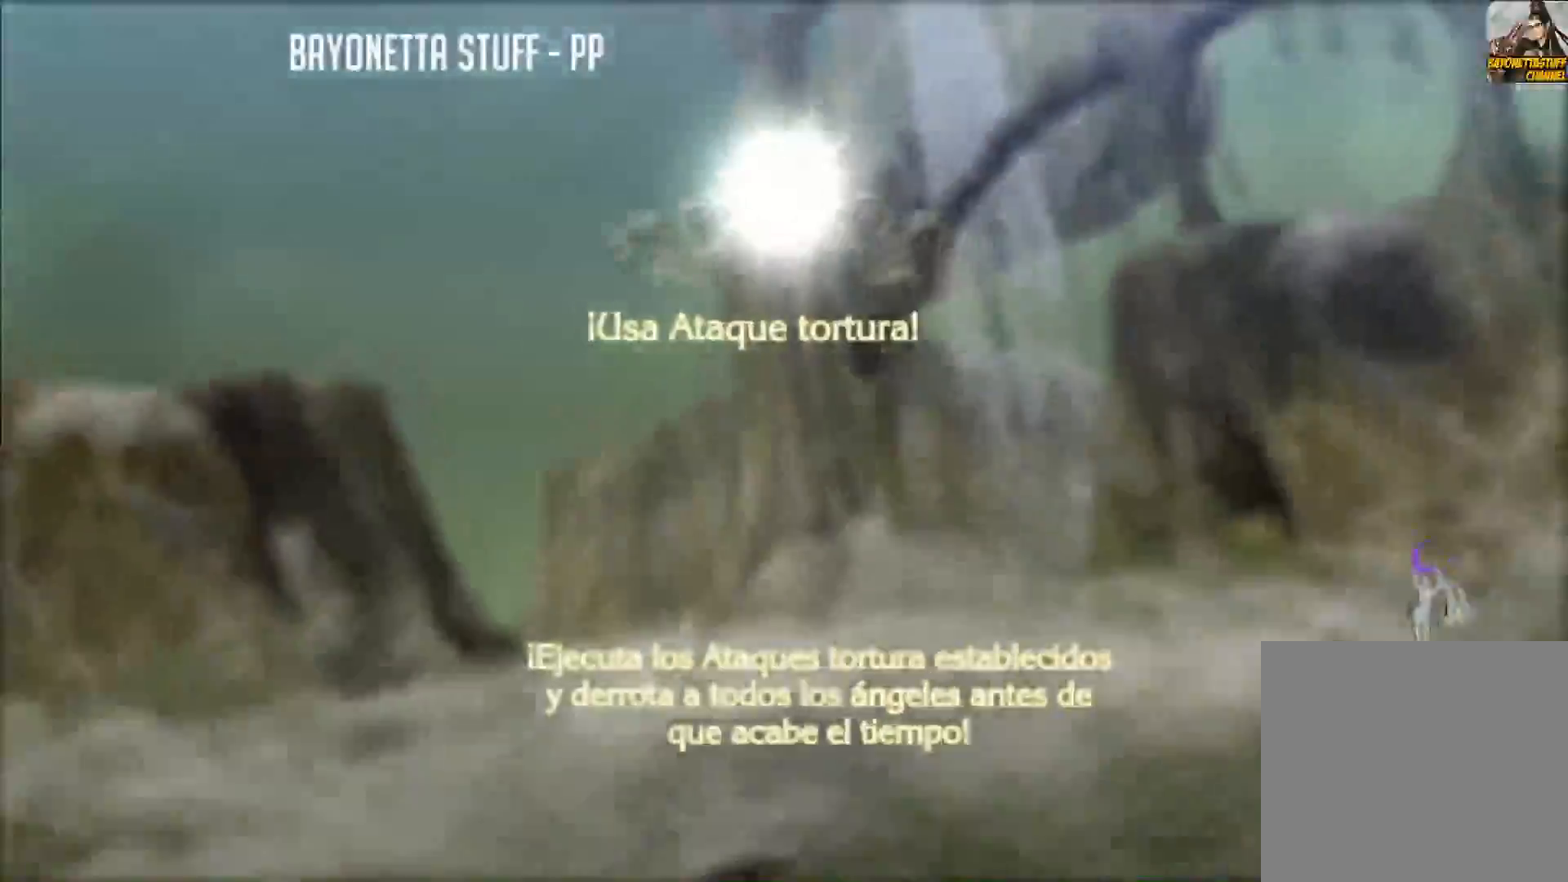
{"buttons": [], "left_stick": "center", "right_stick": "center", "events": []}